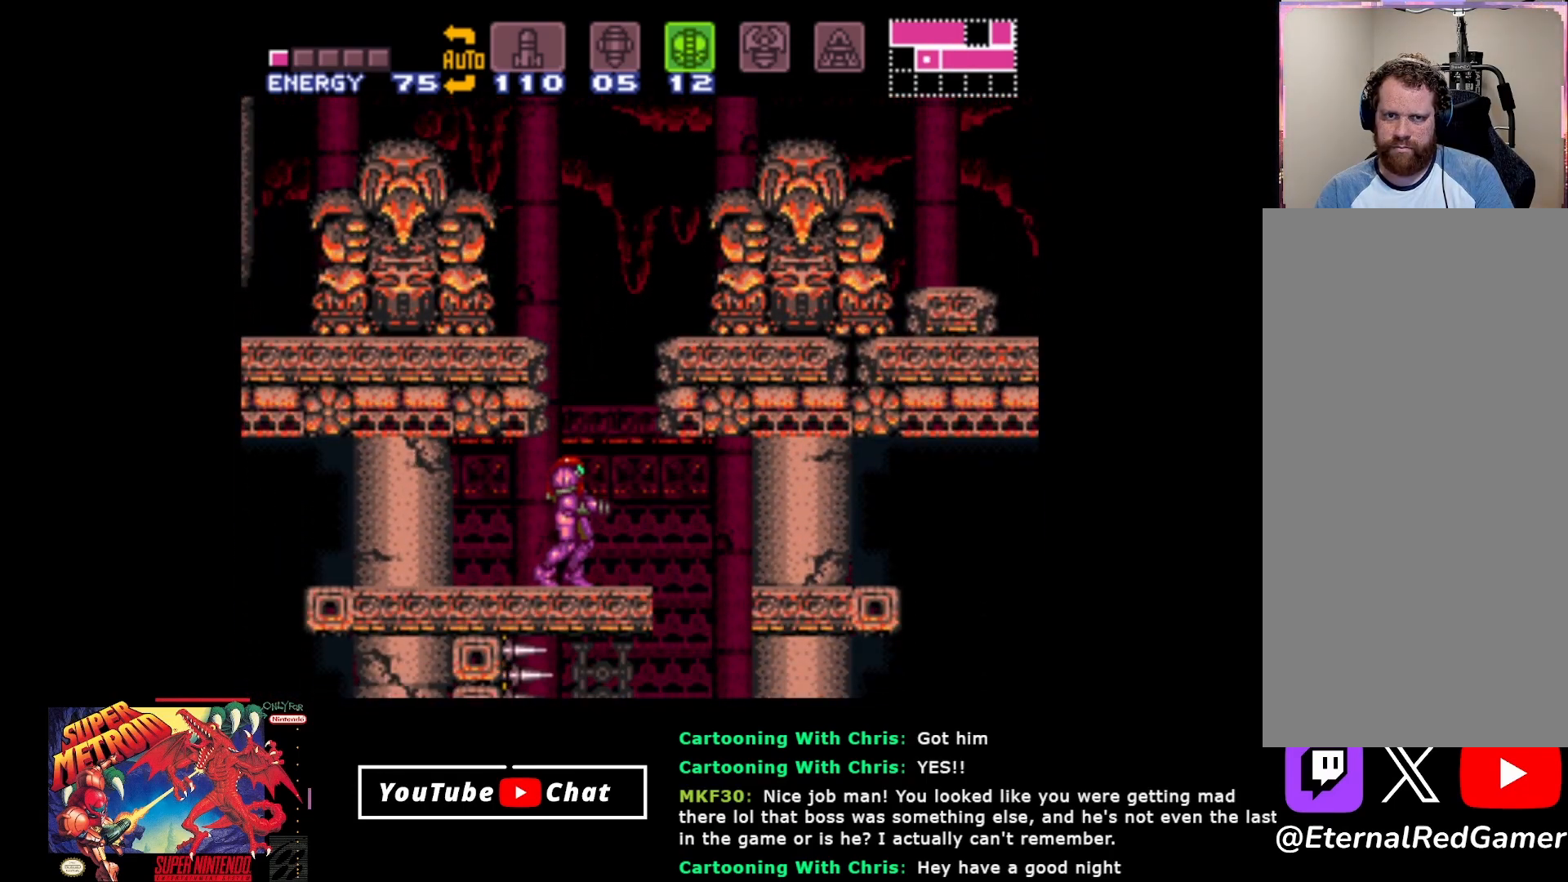
Gameplay with a controller (Xbox layout); each line is a JSON object with the inputs held at the frame after it. "events" lists button and stick changes between this image and that frame as [ms after this image, input, new state], when the widget could be followed in between. Not read: left_stick right_stick.
{"buttons": [], "events": [[133, "SELECT", "down"], [283, "SELECT", "up"]]}
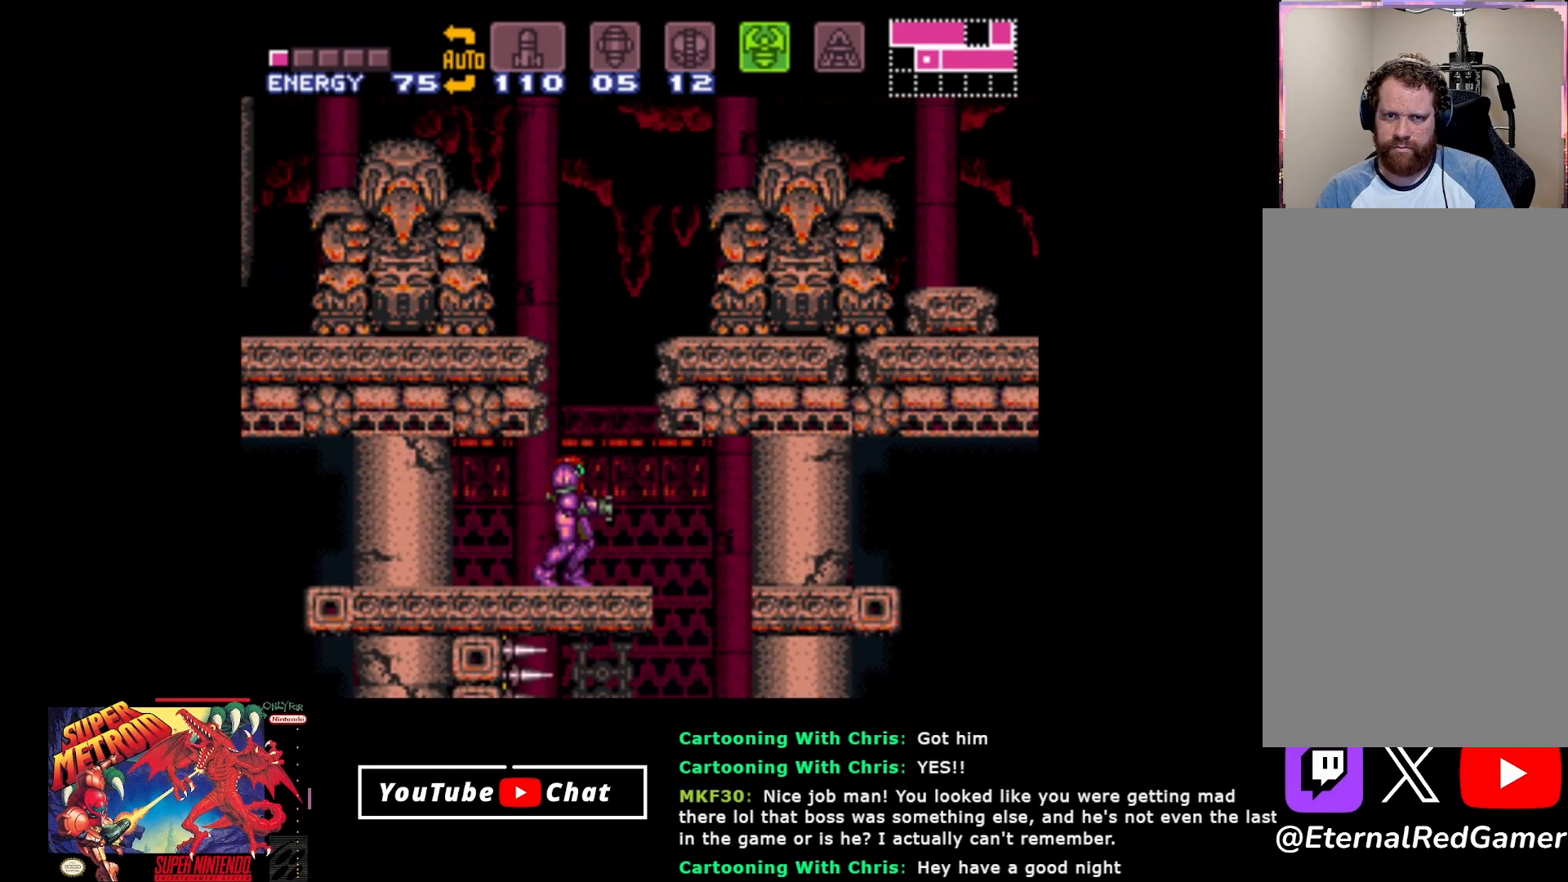
{"buttons": ["X", "DPAD_RIGHT"], "events": [[33, "Y", "down"], [133, "Y", "up"], [467, "DPAD_RIGHT", "down"], [500, "X", "down"]]}
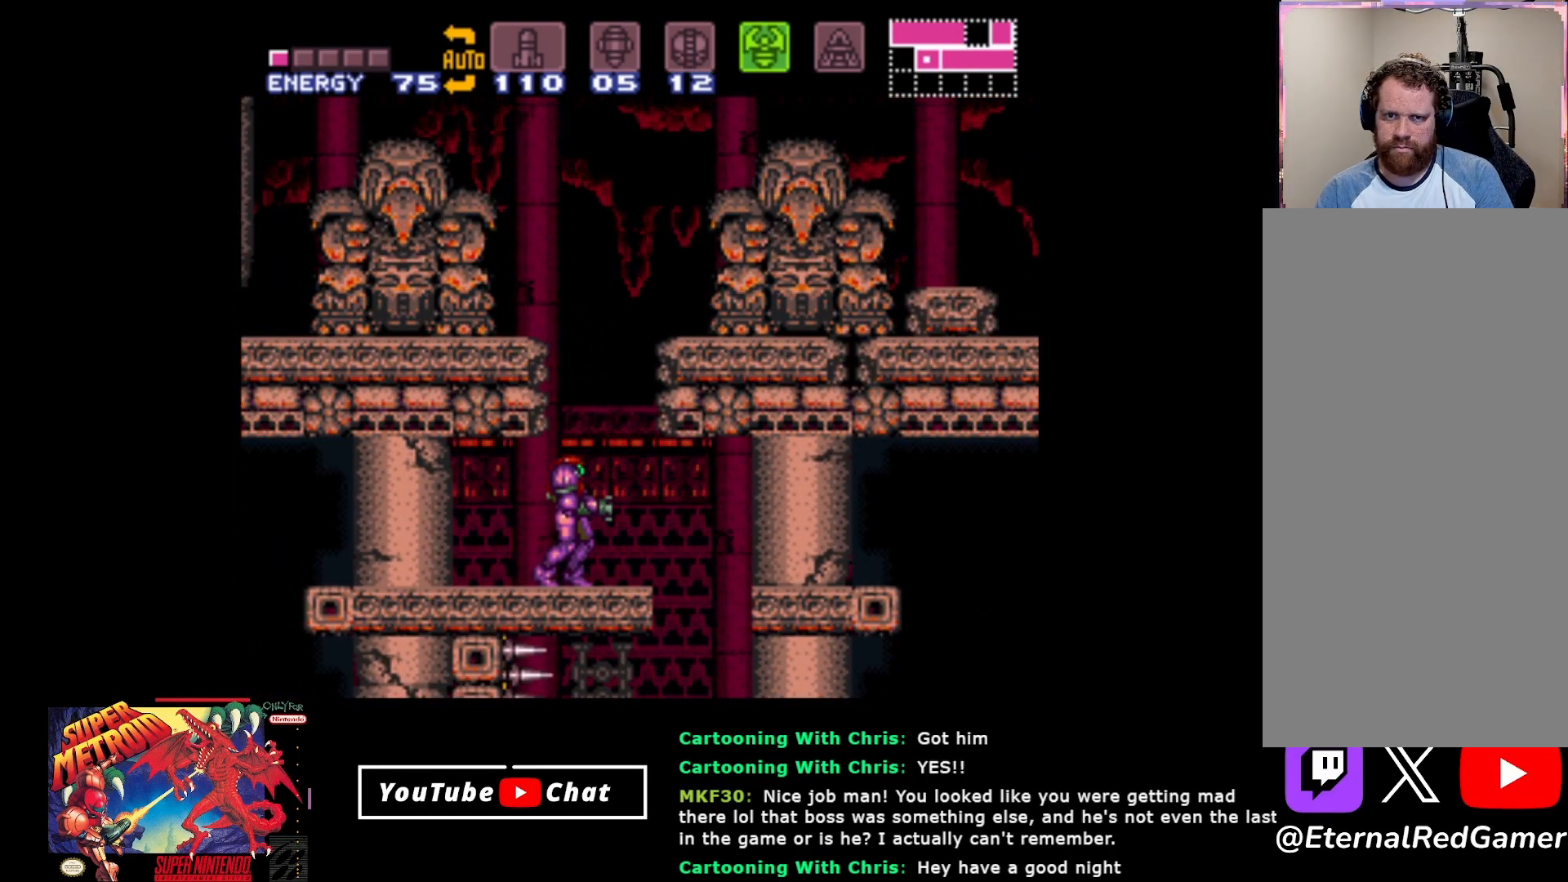
{"buttons": ["DPAD_RIGHT"], "events": [[133, "X", "up"]]}
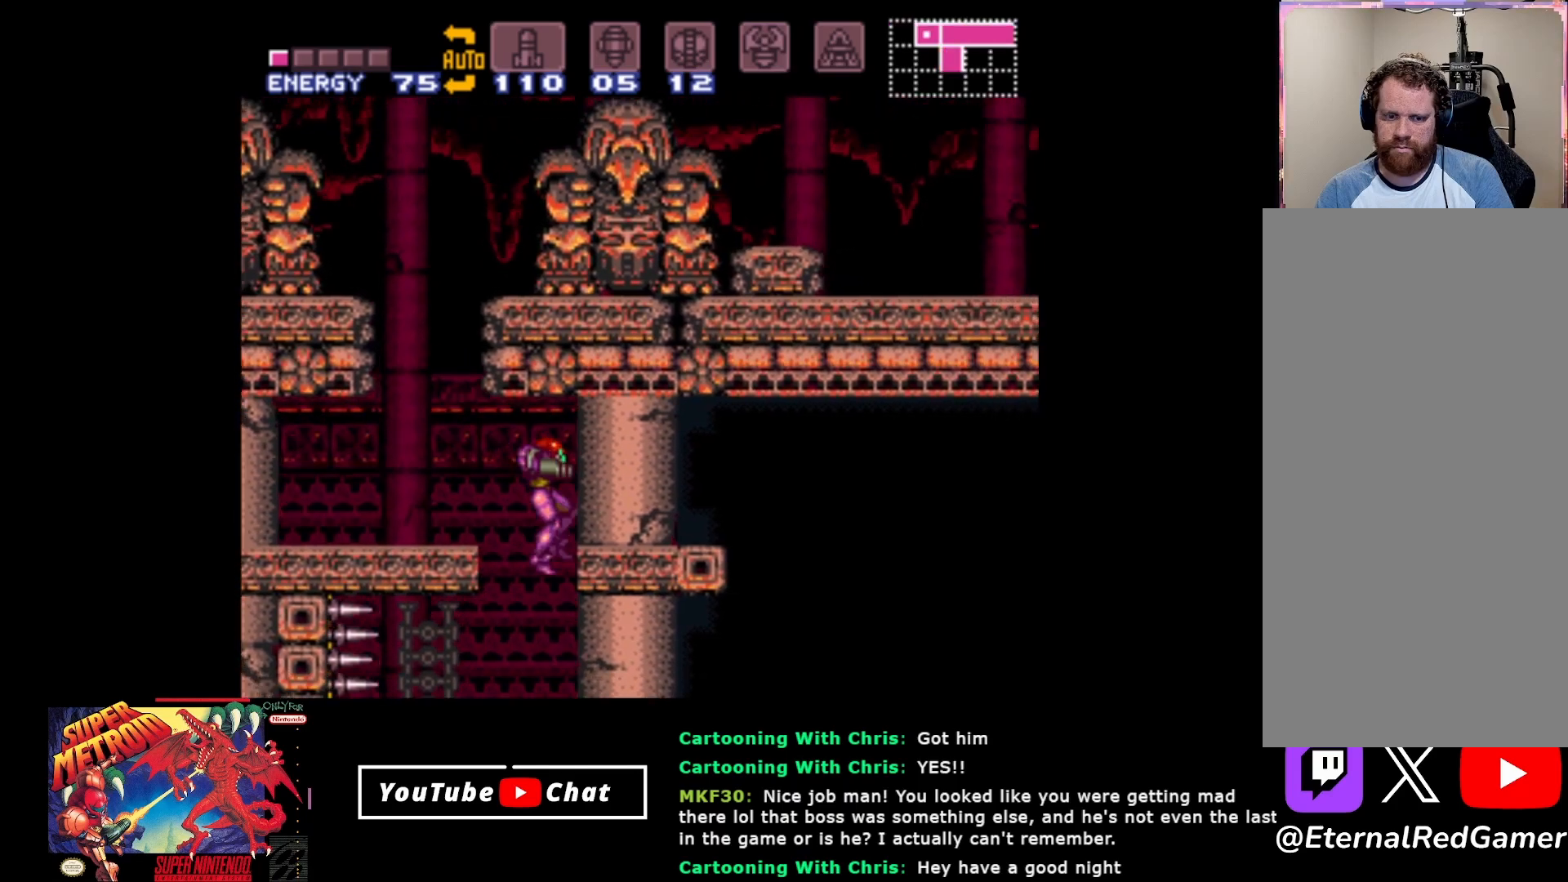
{"buttons": [], "events": [[67, "DPAD_RIGHT", "up"]]}
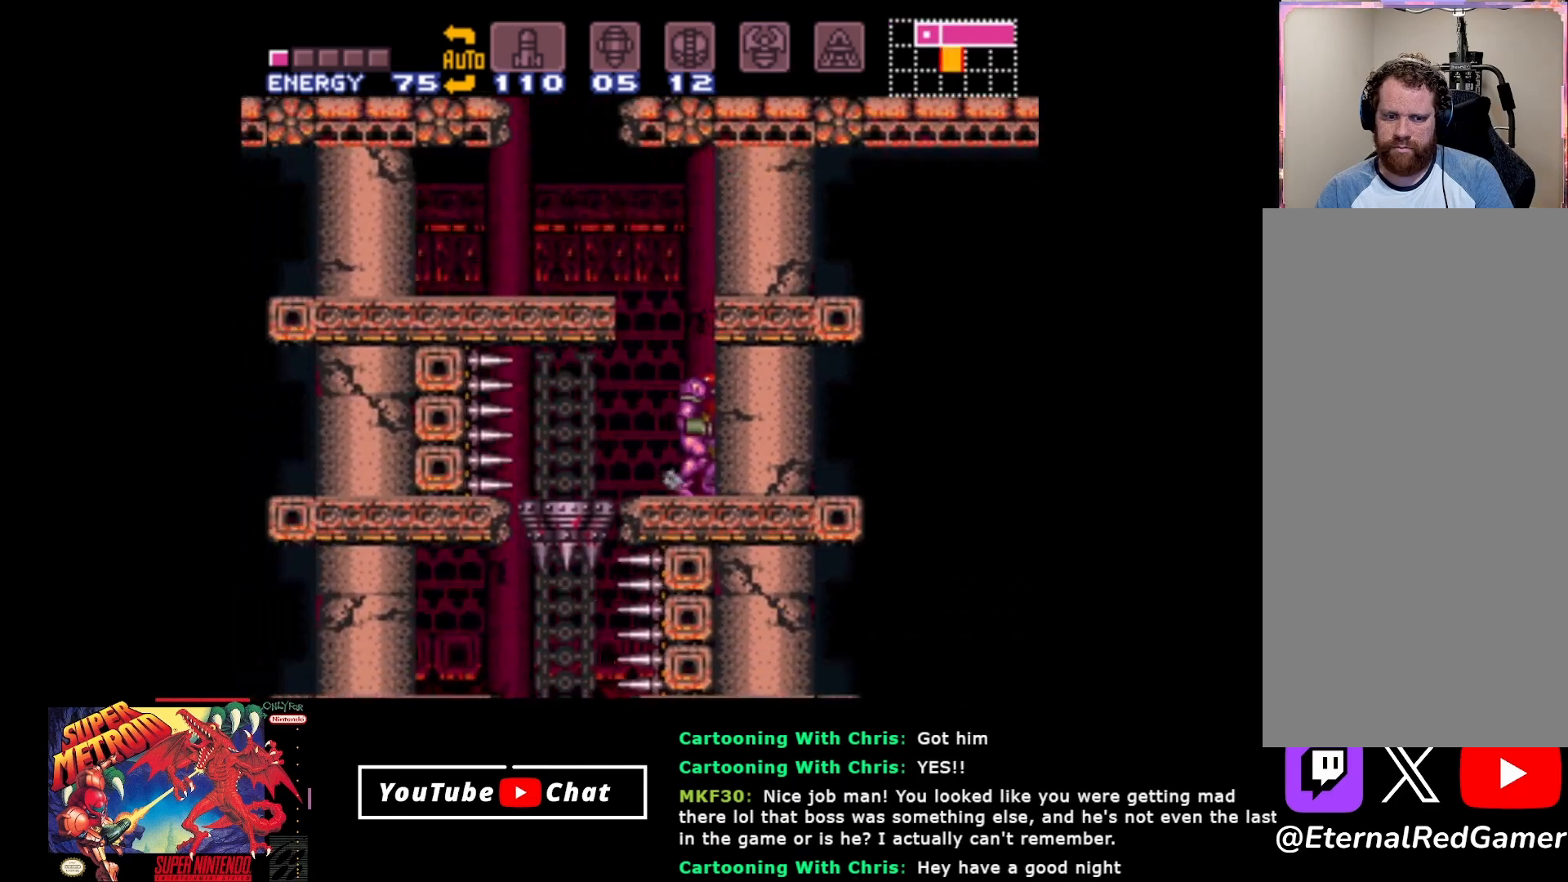
{"buttons": ["DPAD_LEFT"], "events": [[333, "DPAD_LEFT", "down"]]}
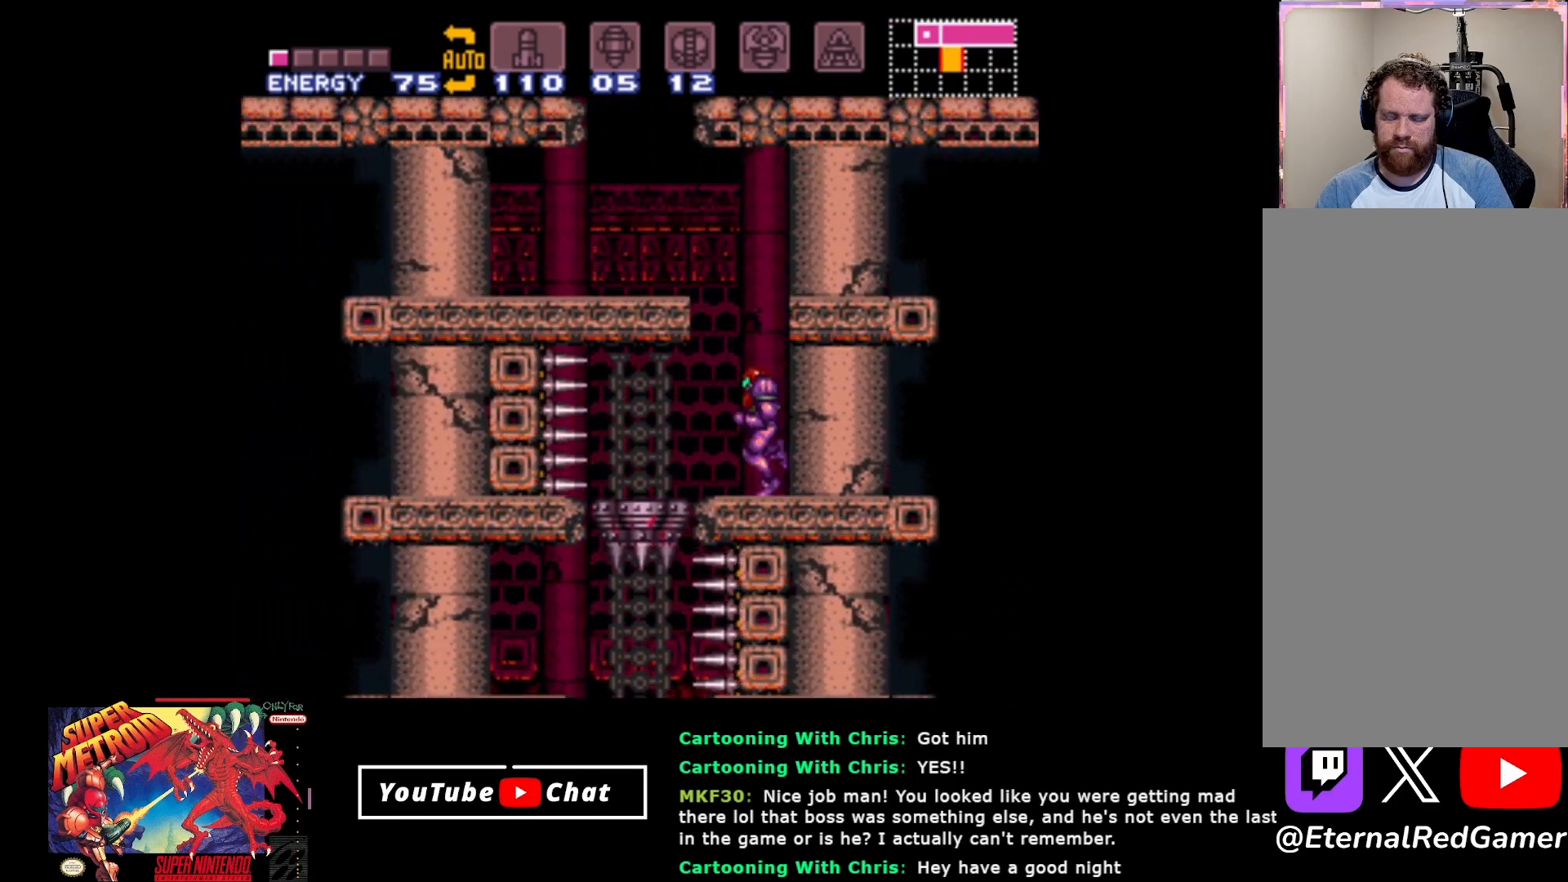
{"buttons": [], "events": [[133, "DPAD_LEFT", "up"]]}
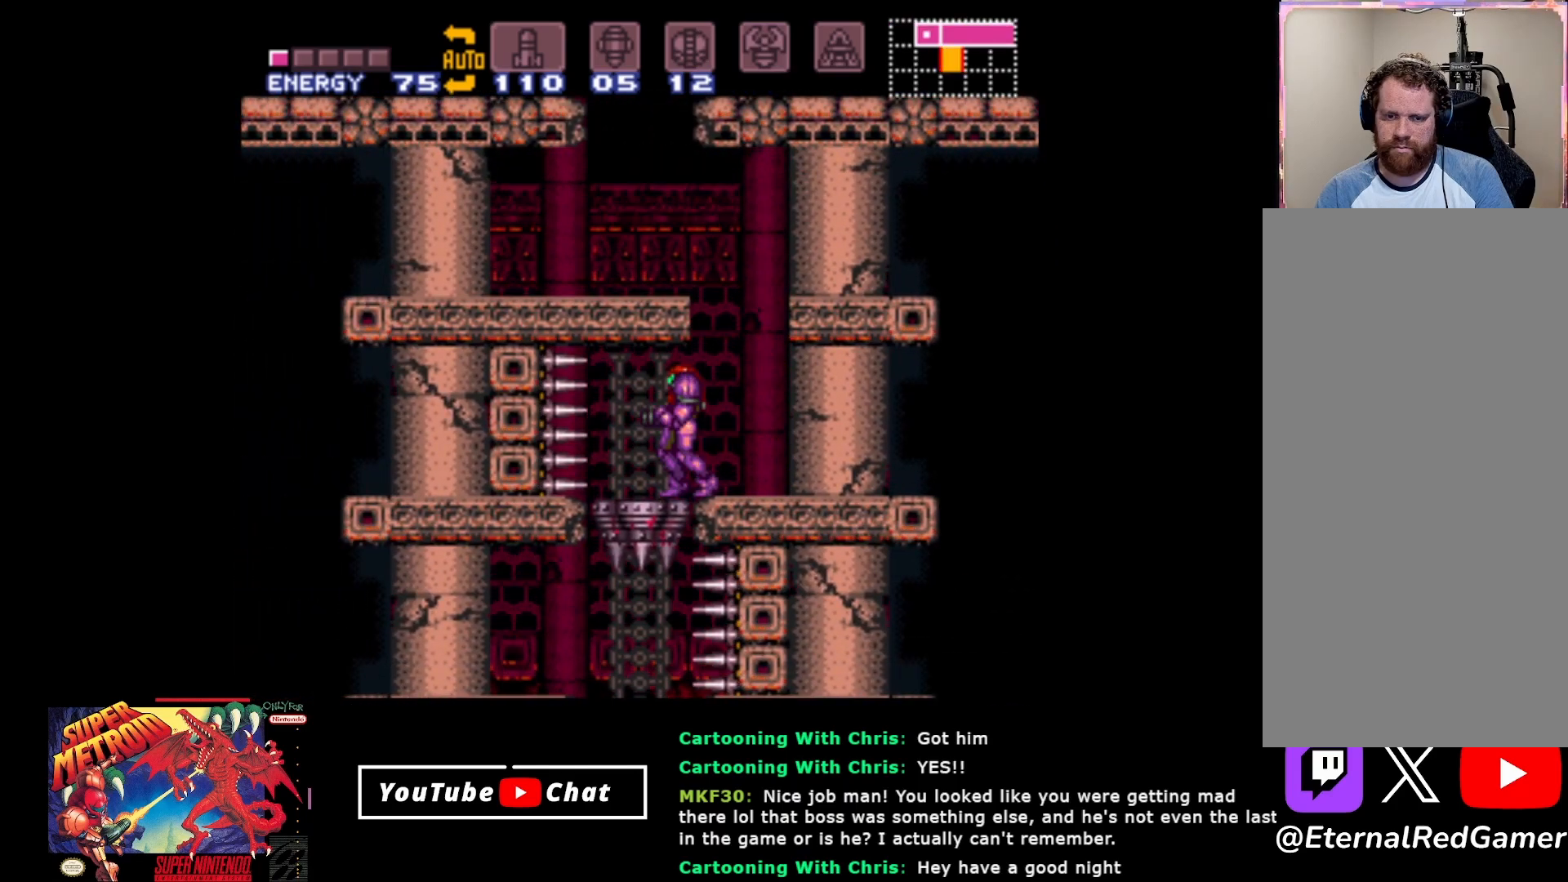
{"buttons": ["DPAD_LEFT"], "events": [[67, "A", "down"], [150, "A", "up"], [383, "DPAD_LEFT", "down"]]}
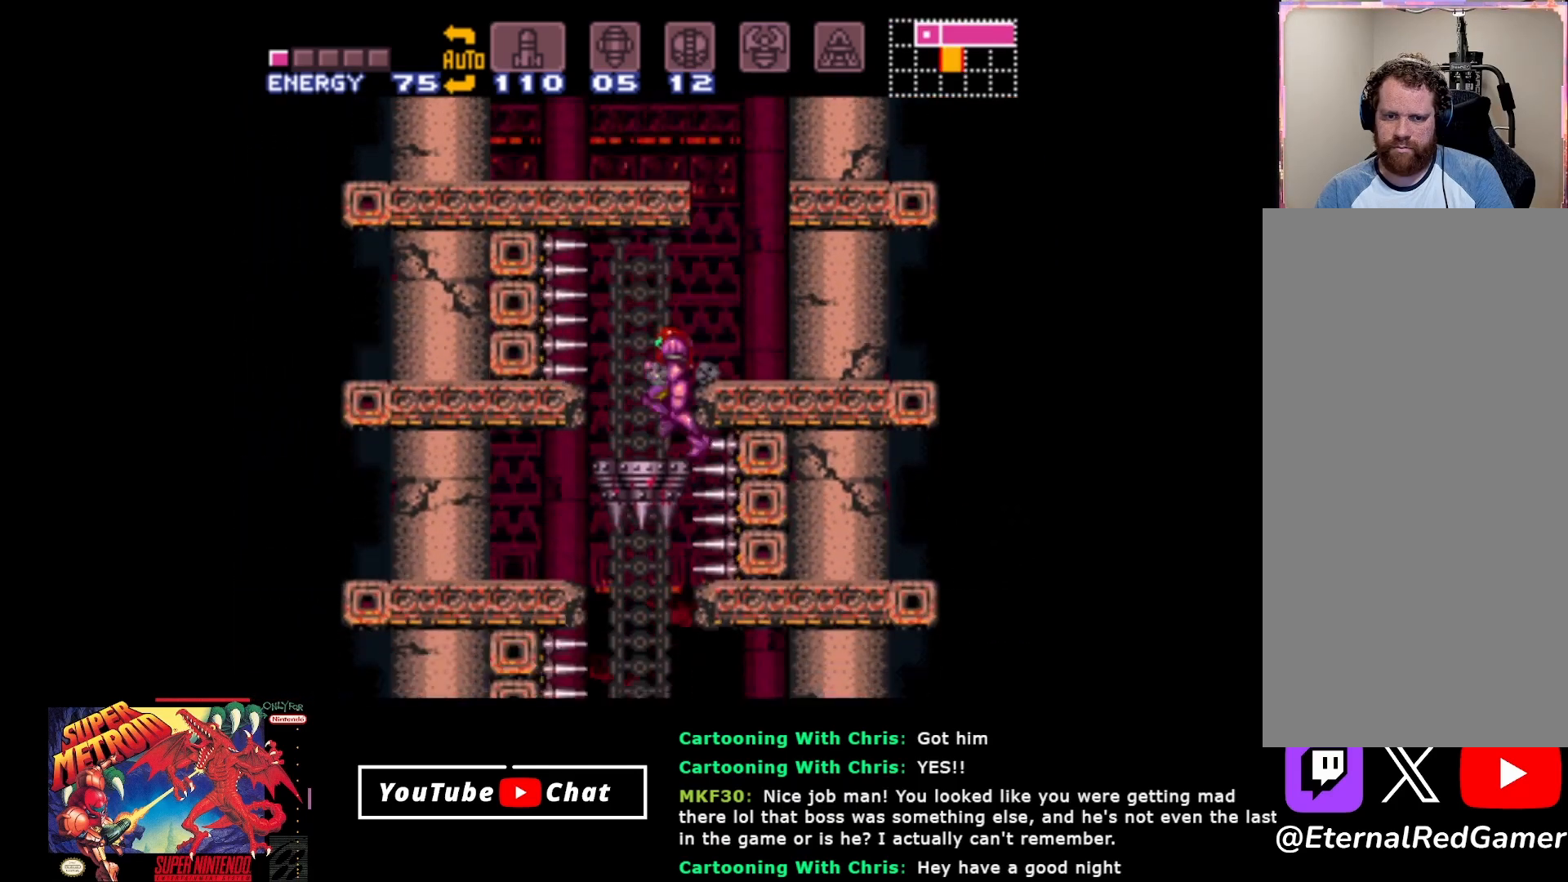
{"buttons": [], "events": [[17, "DPAD_LEFT", "up"]]}
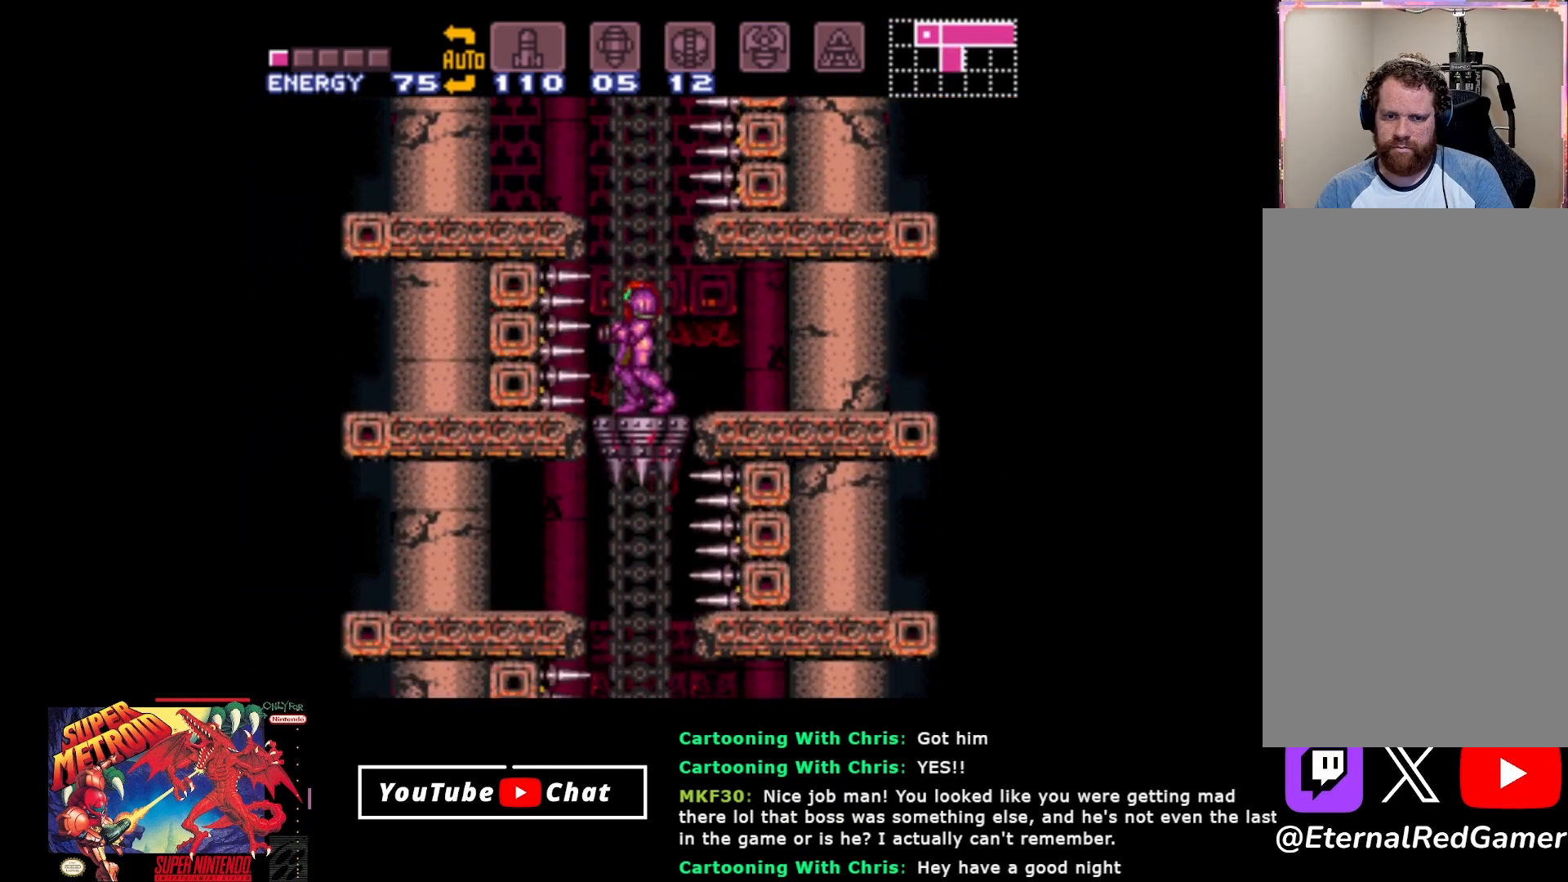
{"buttons": [], "events": []}
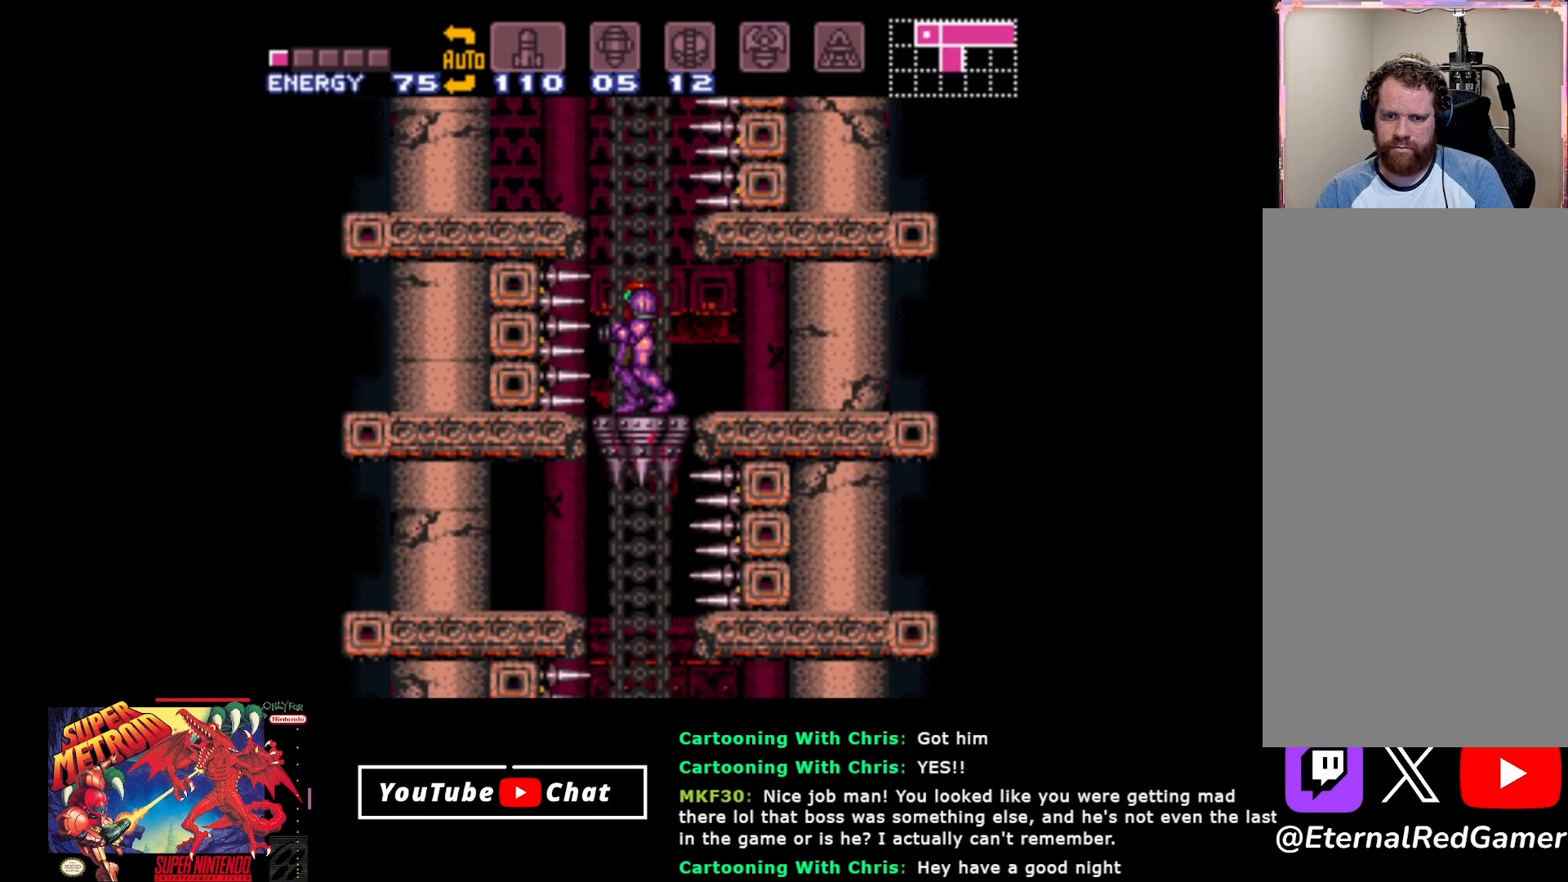
{"buttons": [], "events": []}
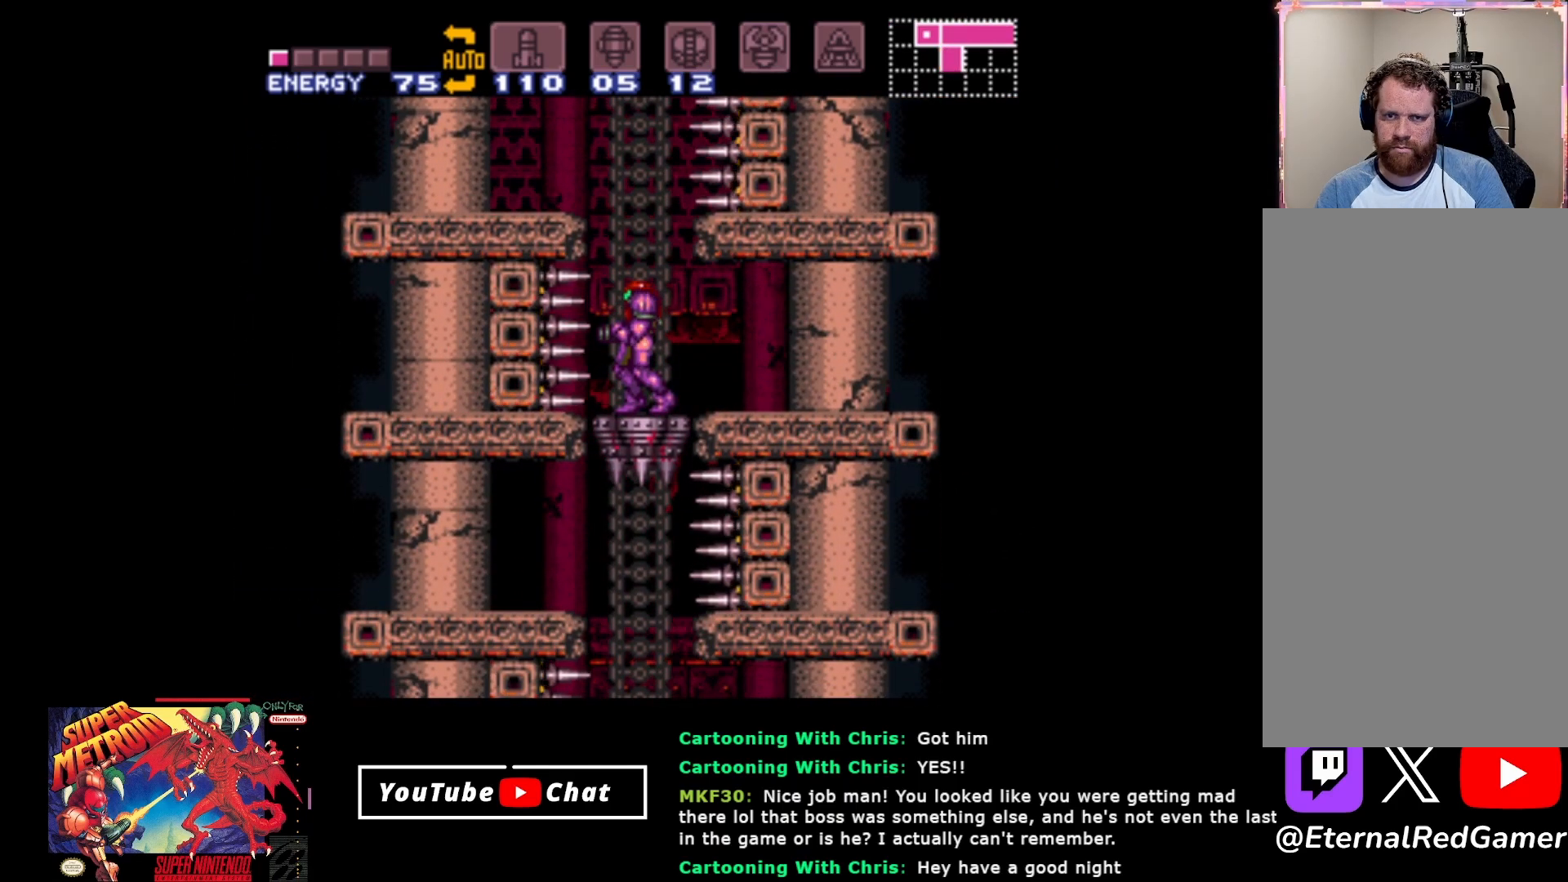
{"buttons": [], "events": [[383, "SELECT", "down"], [467, "SELECT", "up"]]}
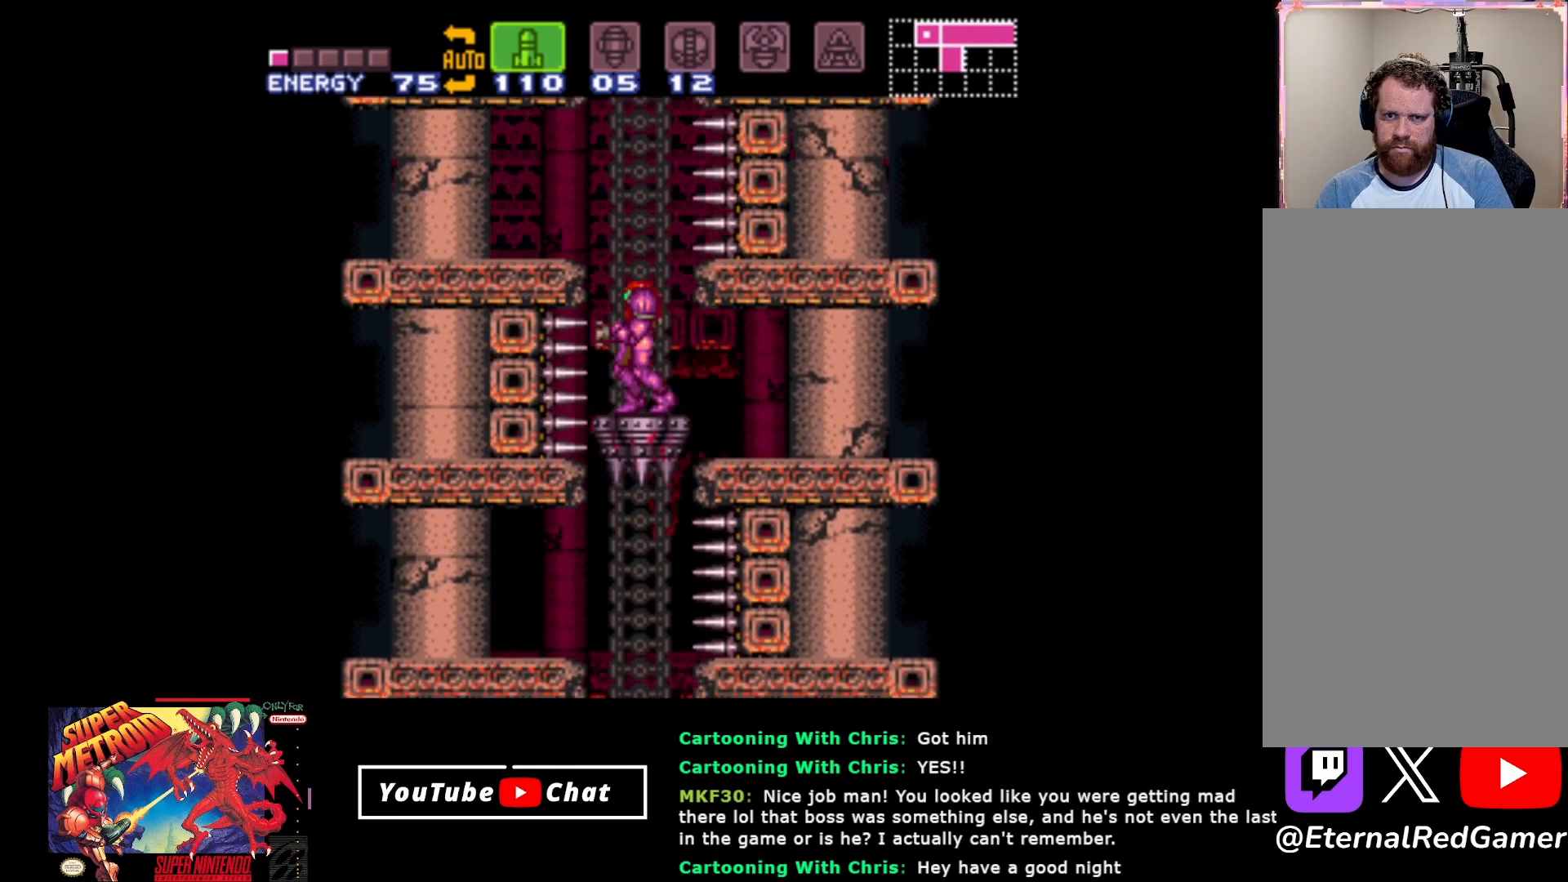
{"buttons": [], "events": [[17, "SELECT", "down"], [117, "SELECT", "up"], [200, "SELECT", "down"], [300, "SELECT", "up"], [367, "SELECT", "down"], [433, "SELECT", "up"]]}
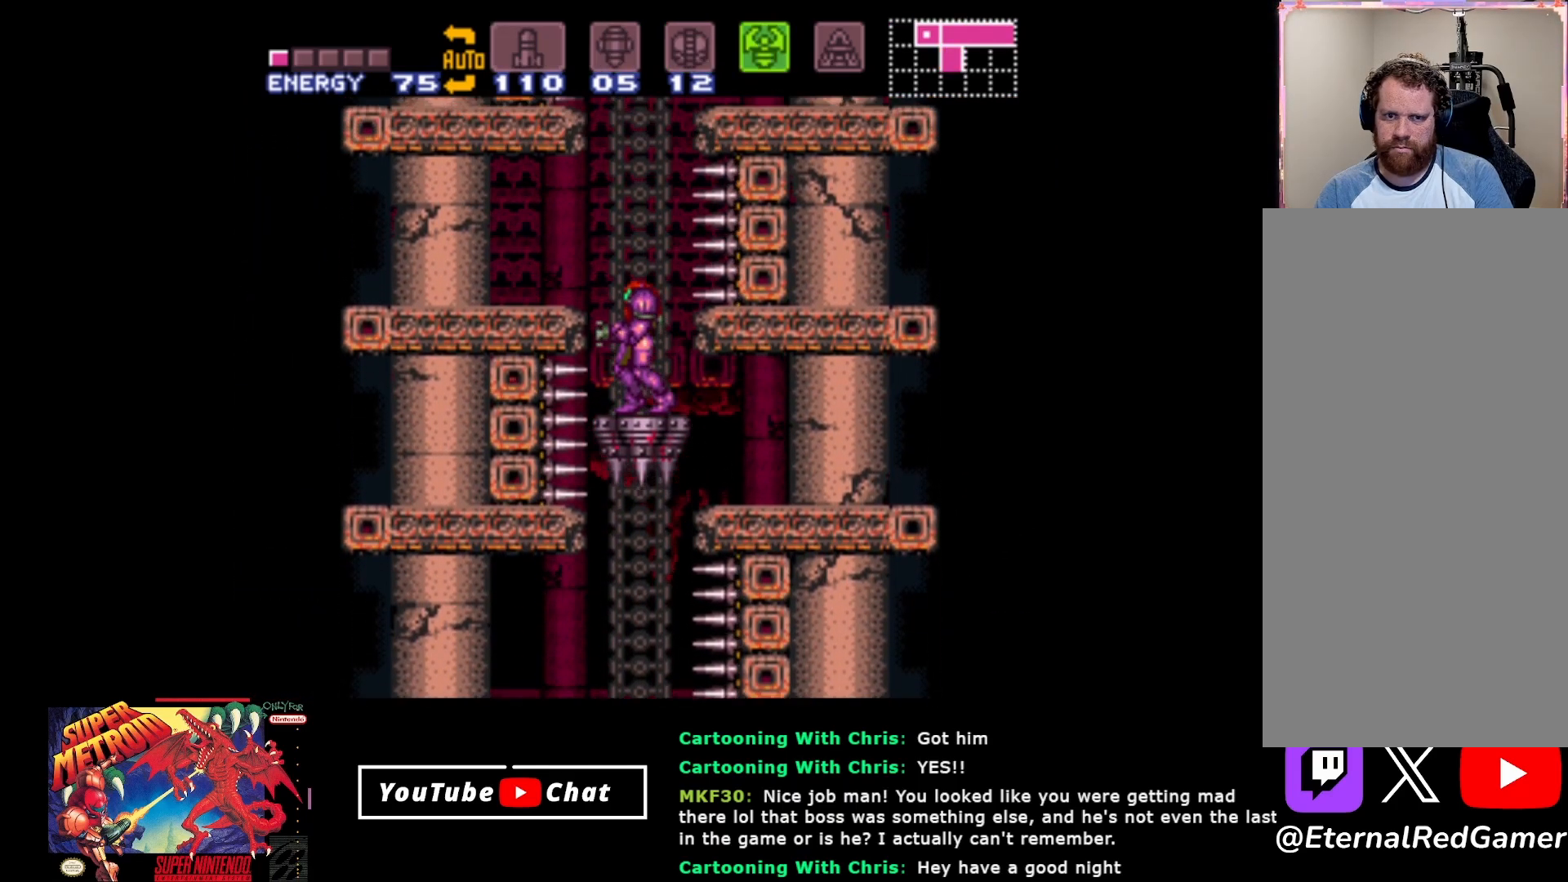
{"buttons": ["SELECT"], "events": [[483, "SELECT", "down"]]}
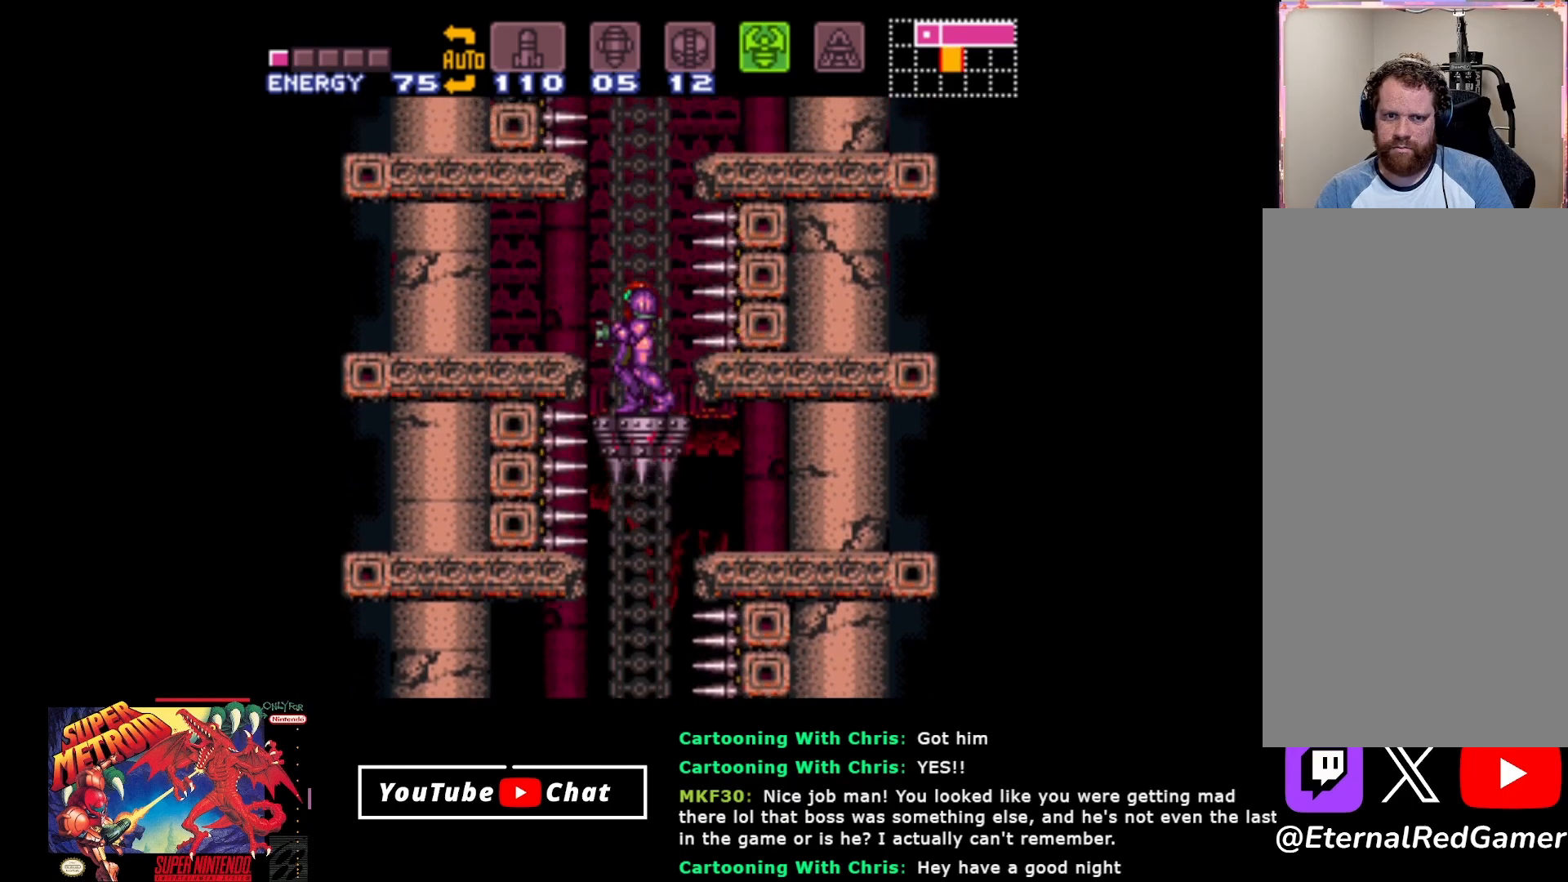
{"buttons": ["DPAD_LEFT"], "events": [[83, "SELECT", "up"], [183, "DPAD_LEFT", "down"]]}
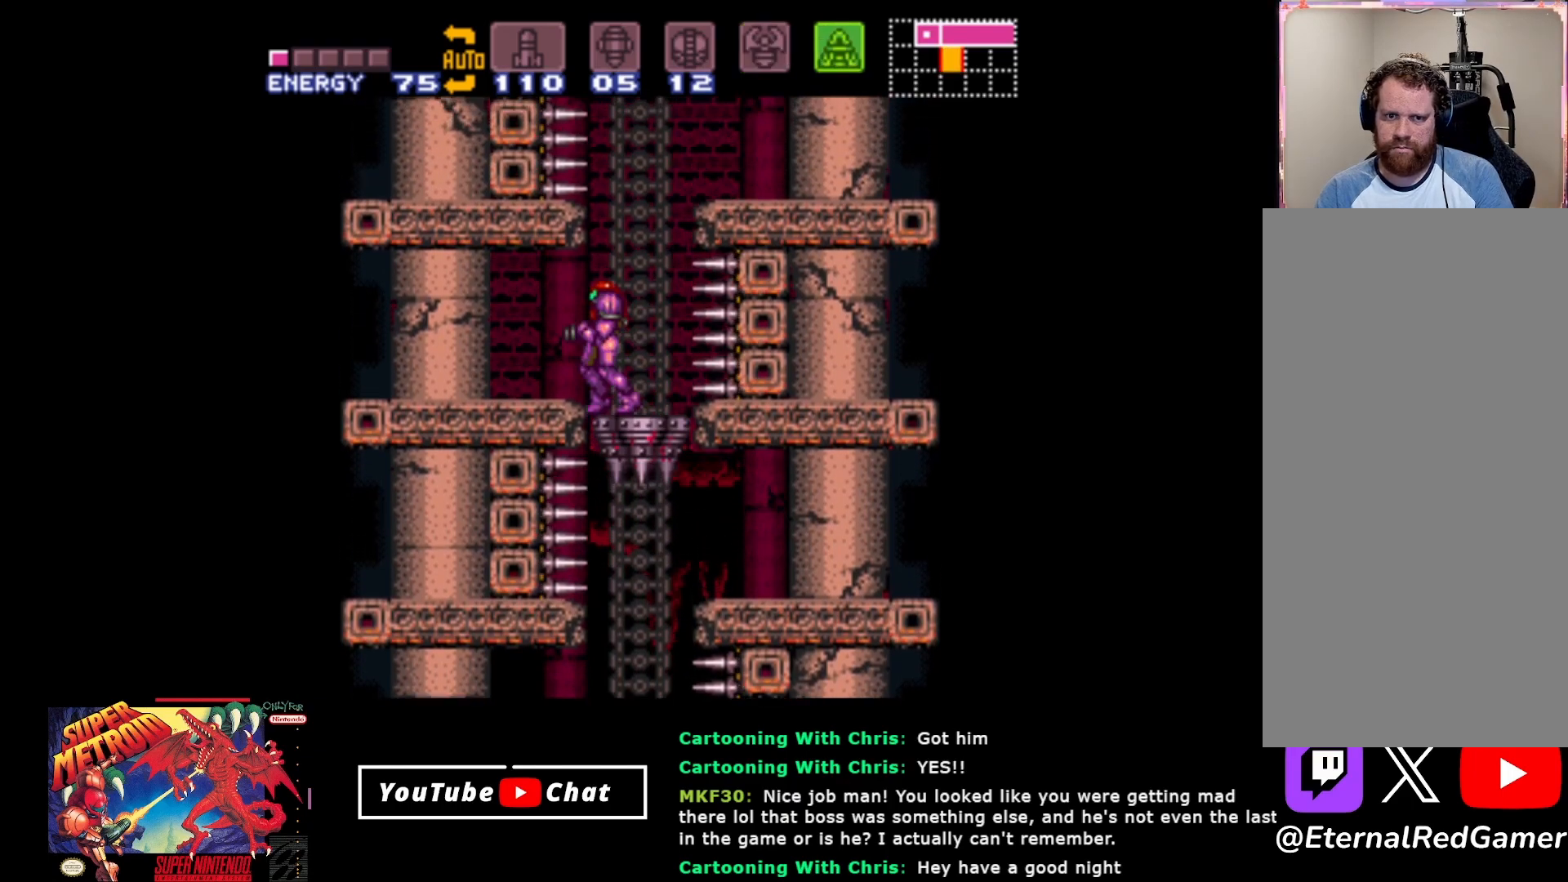
{"buttons": [], "events": [[450, "DPAD_LEFT", "up"]]}
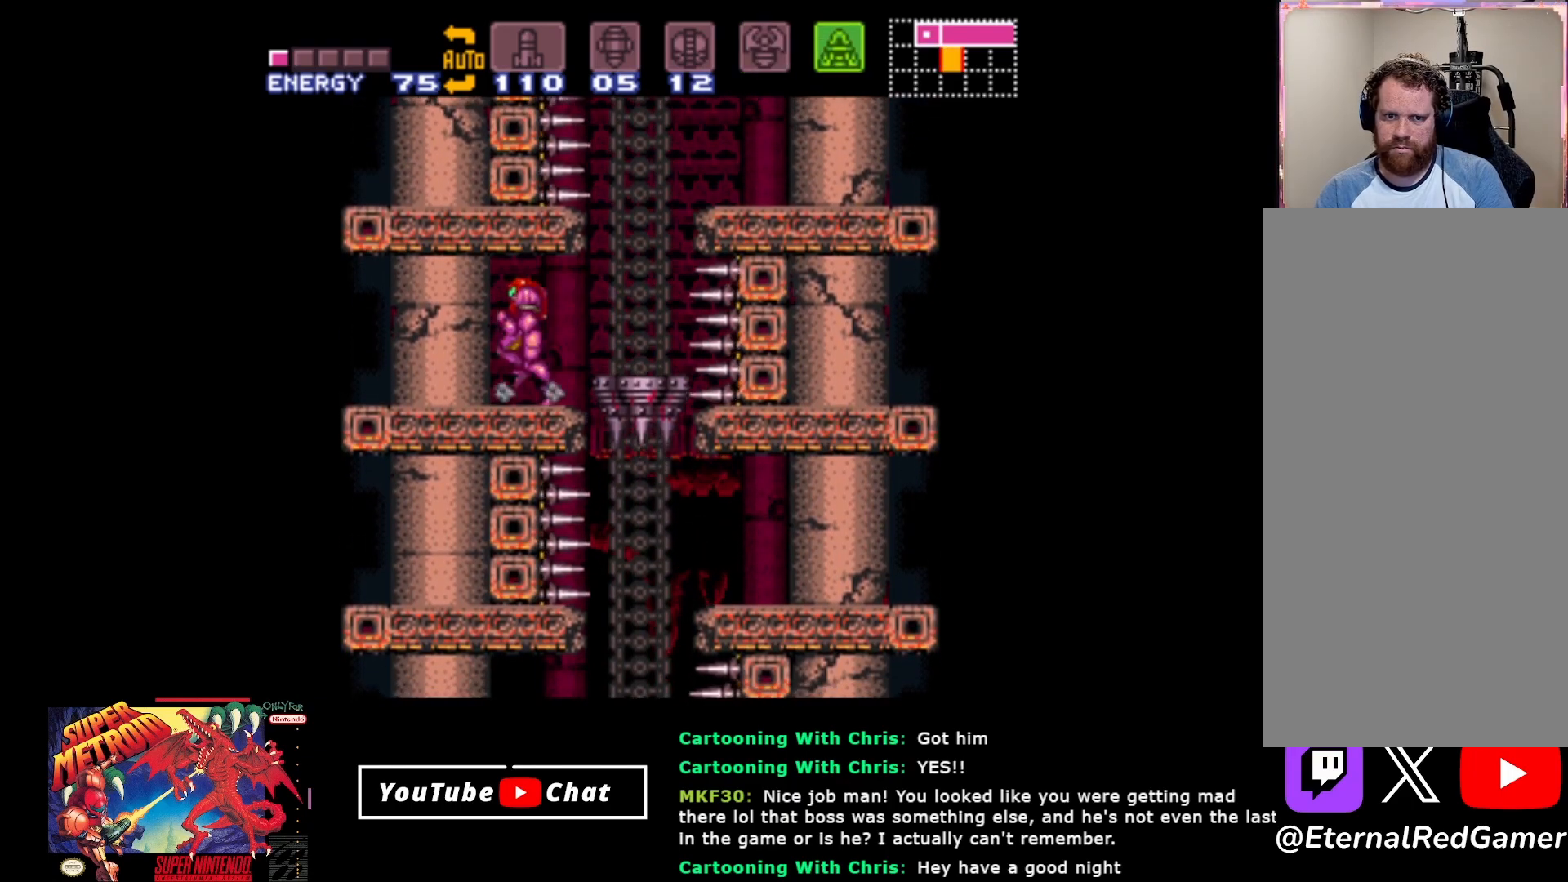
{"buttons": ["B", "DPAD_DOWN"], "events": [[50, "DPAD_RIGHT", "down"], [83, "B", "down"], [117, "DPAD_RIGHT", "up"], [400, "DPAD_DOWN", "down"]]}
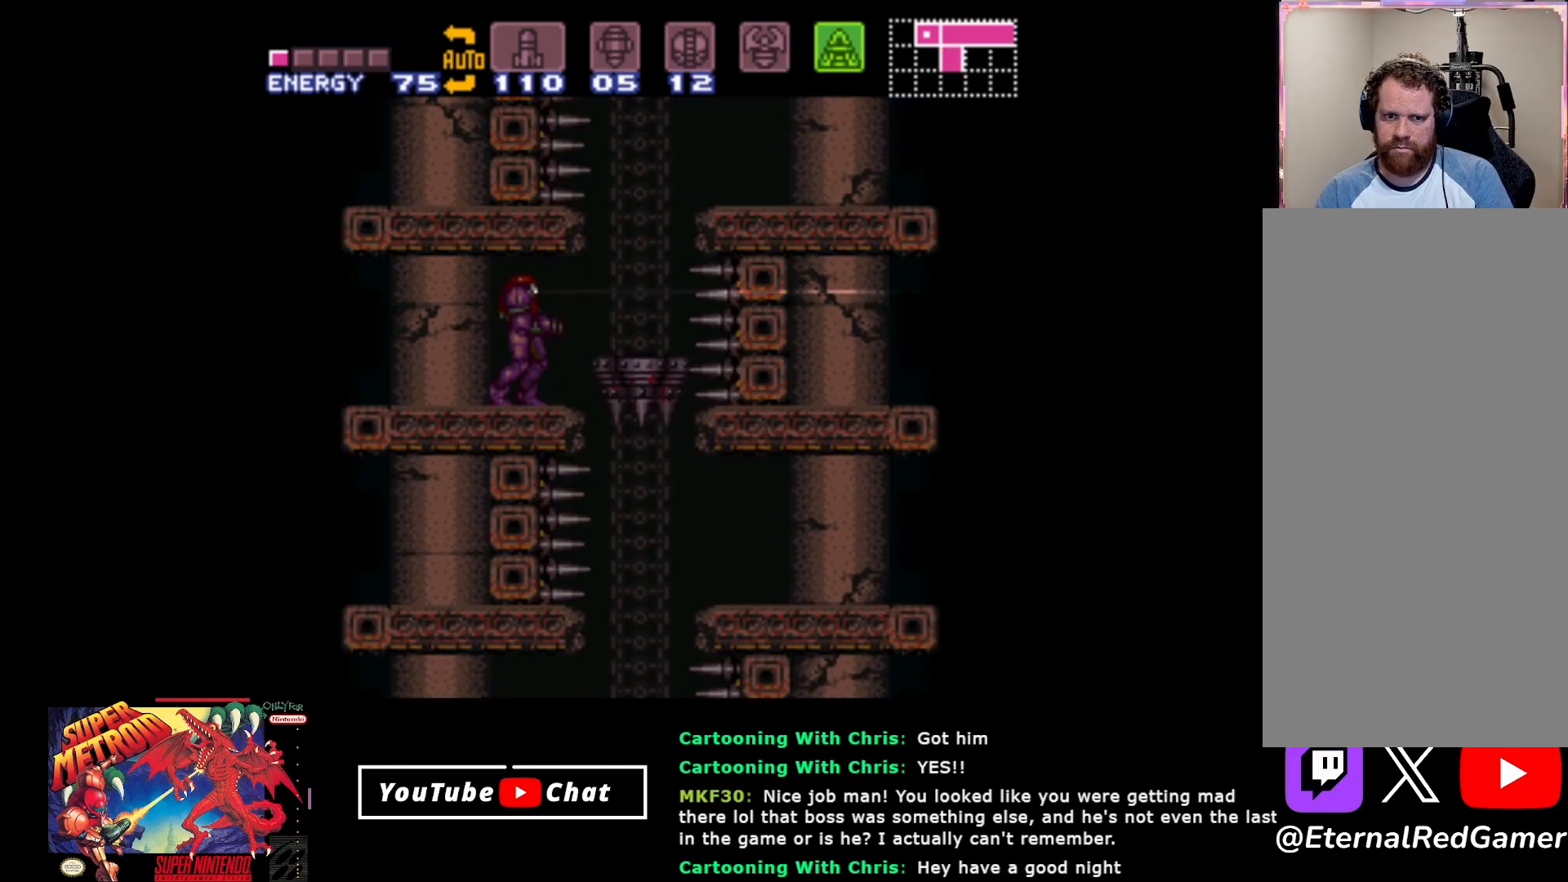
{"buttons": ["B", "DPAD_DOWN"], "events": []}
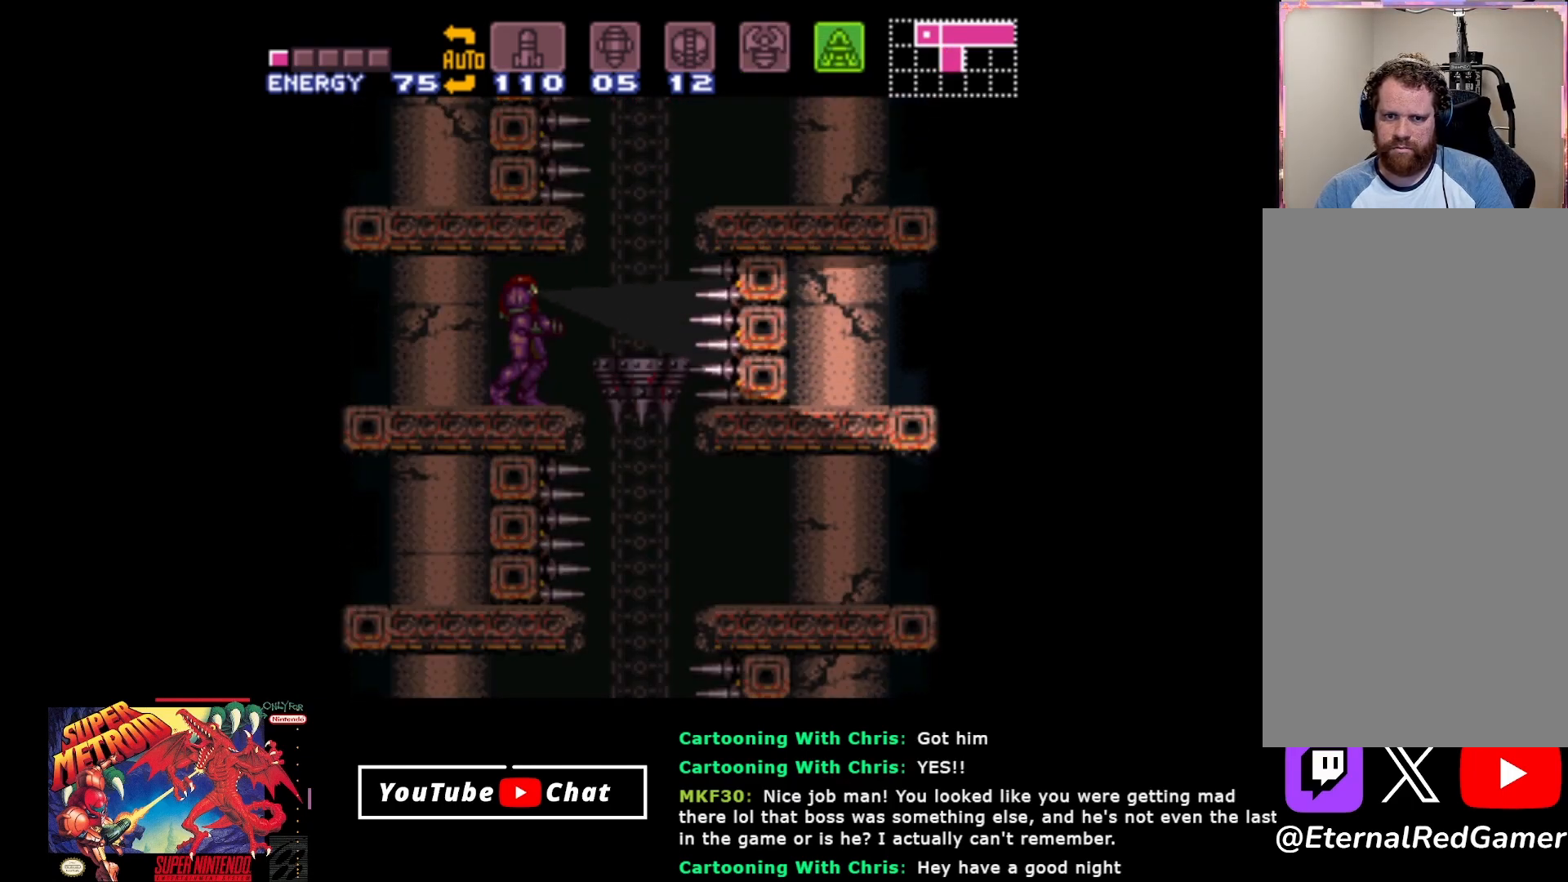
{"buttons": ["B", "DPAD_DOWN"], "events": []}
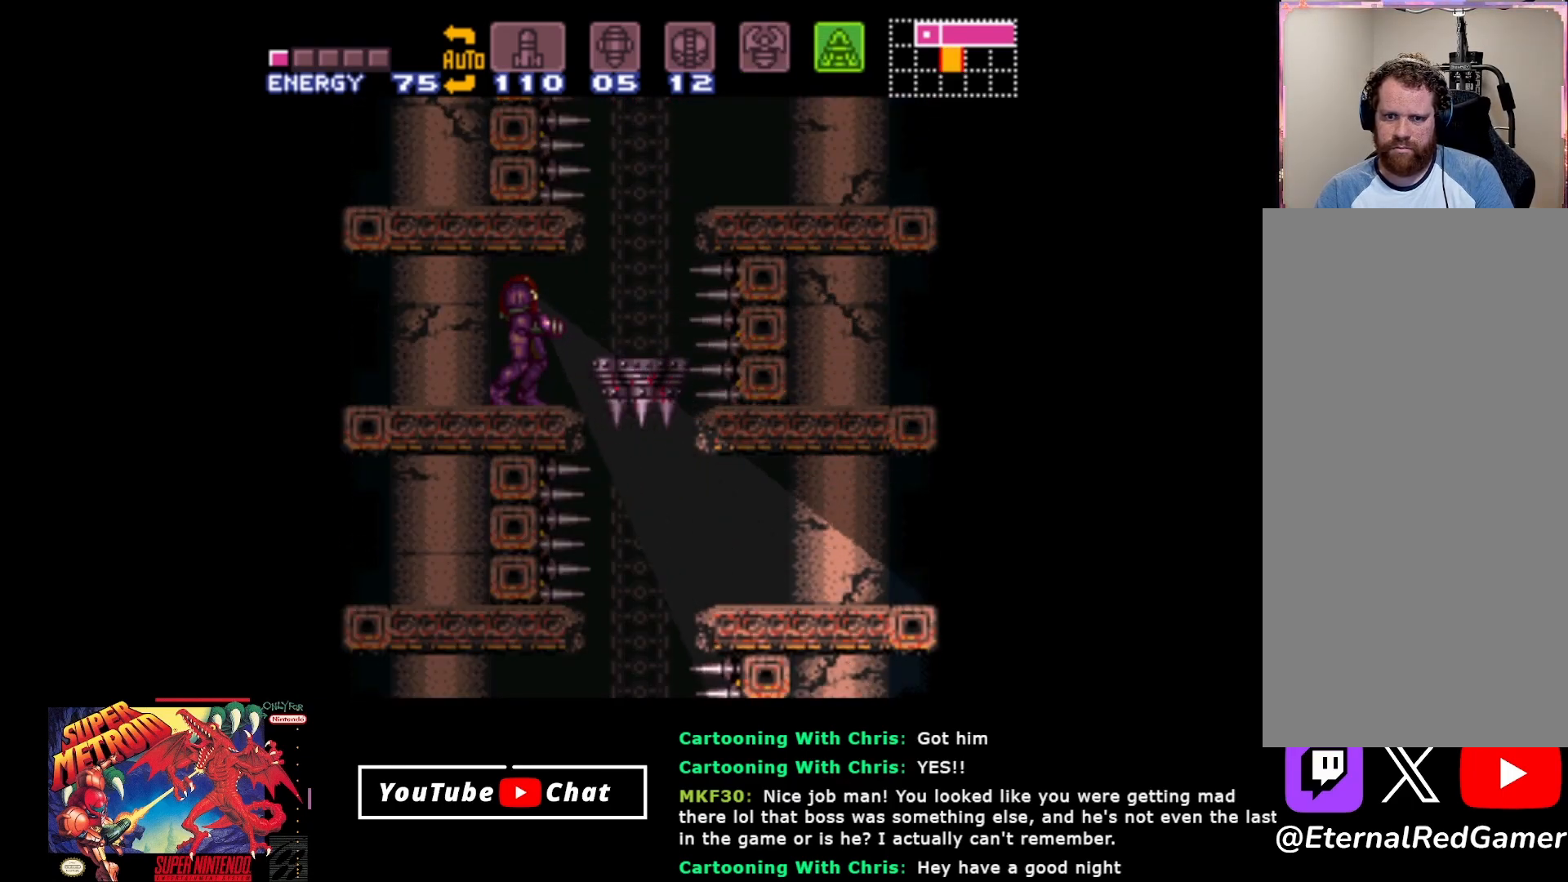
{"buttons": [], "events": [[233, "DPAD_DOWN", "up"], [267, "B", "up"]]}
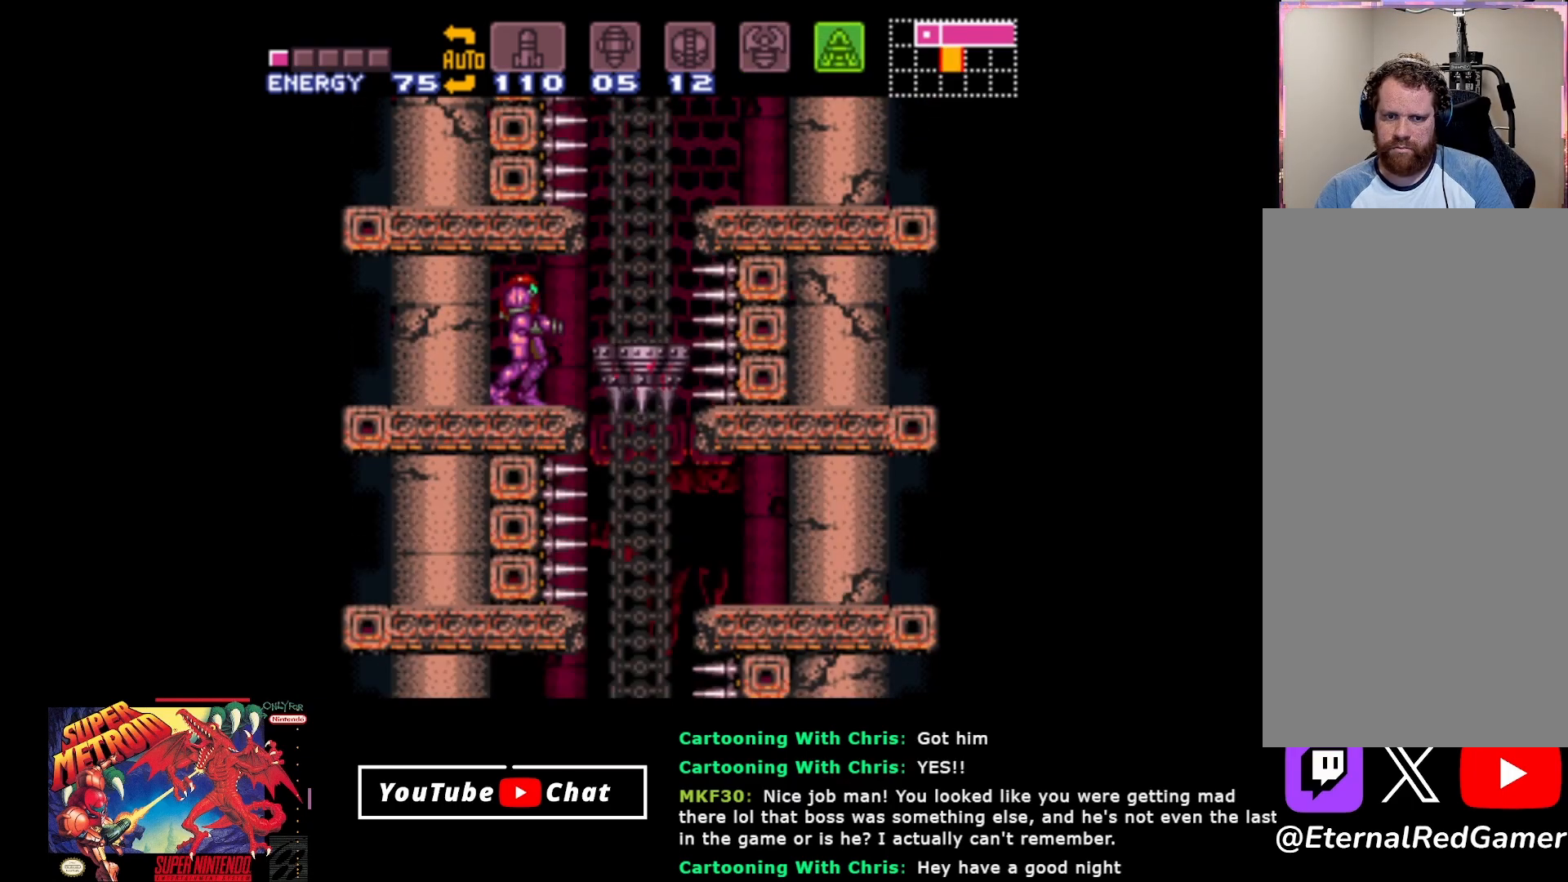
{"buttons": [], "events": []}
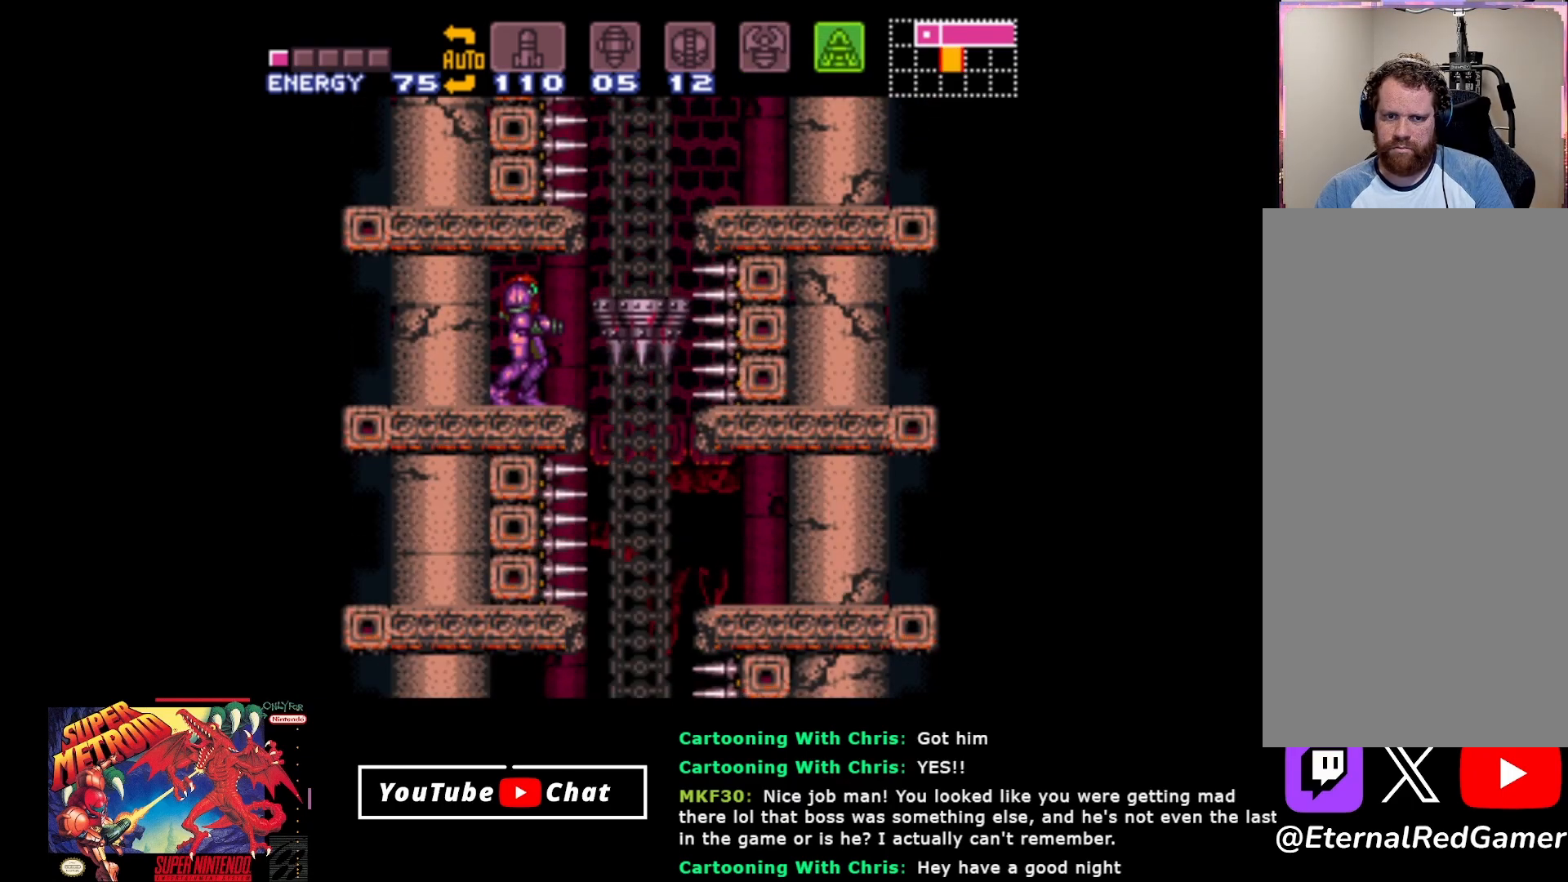
{"buttons": [], "events": []}
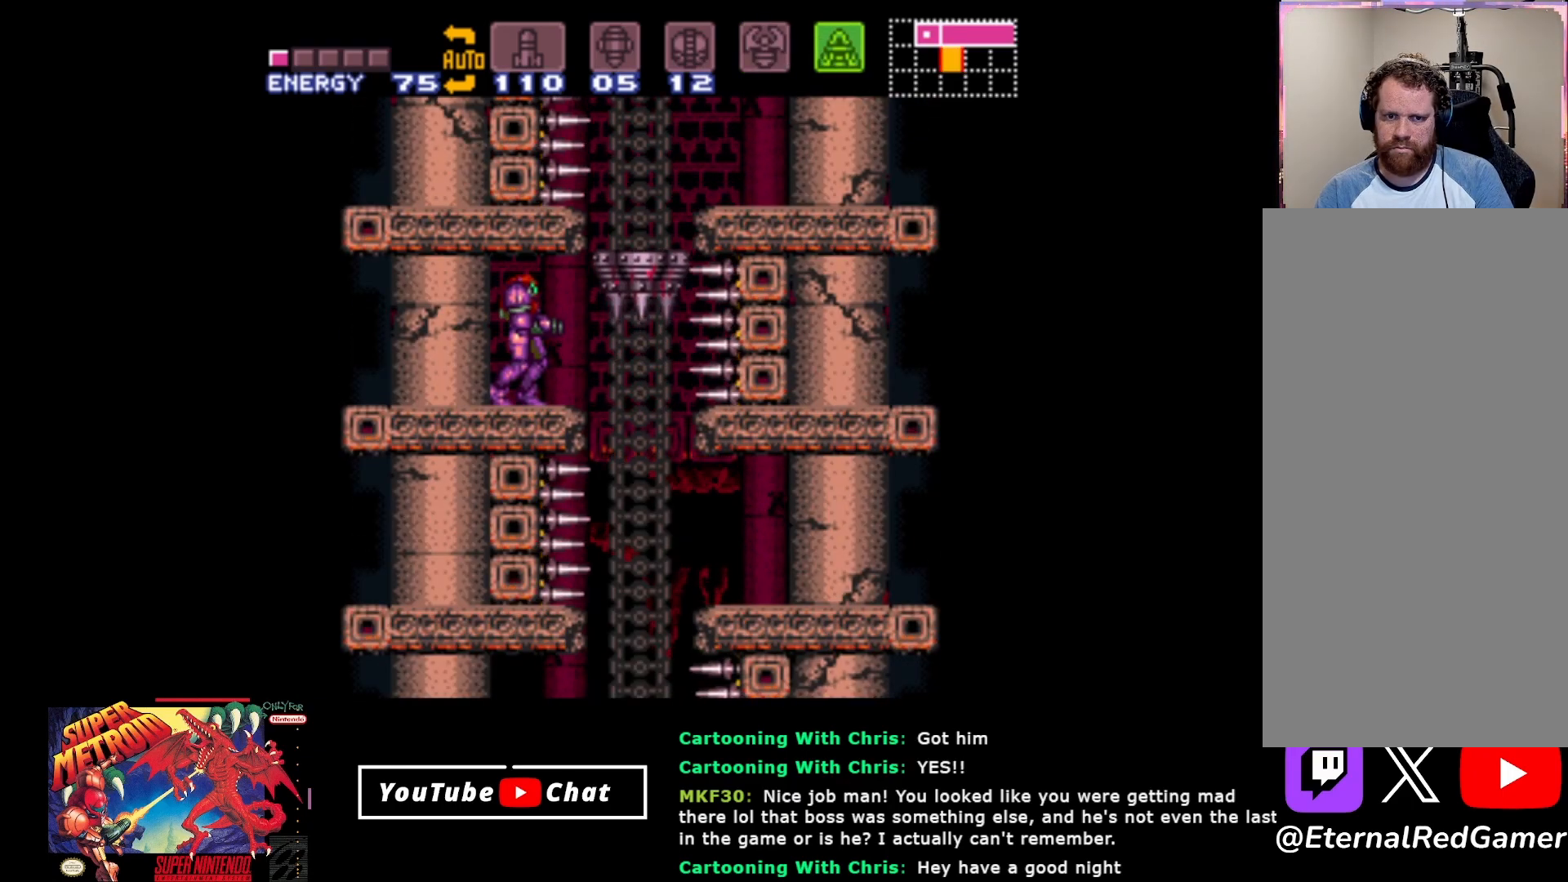
{"buttons": ["DPAD_DOWN"], "events": [[333, "DPAD_DOWN", "down"], [400, "DPAD_DOWN", "up"], [483, "DPAD_DOWN", "down"]]}
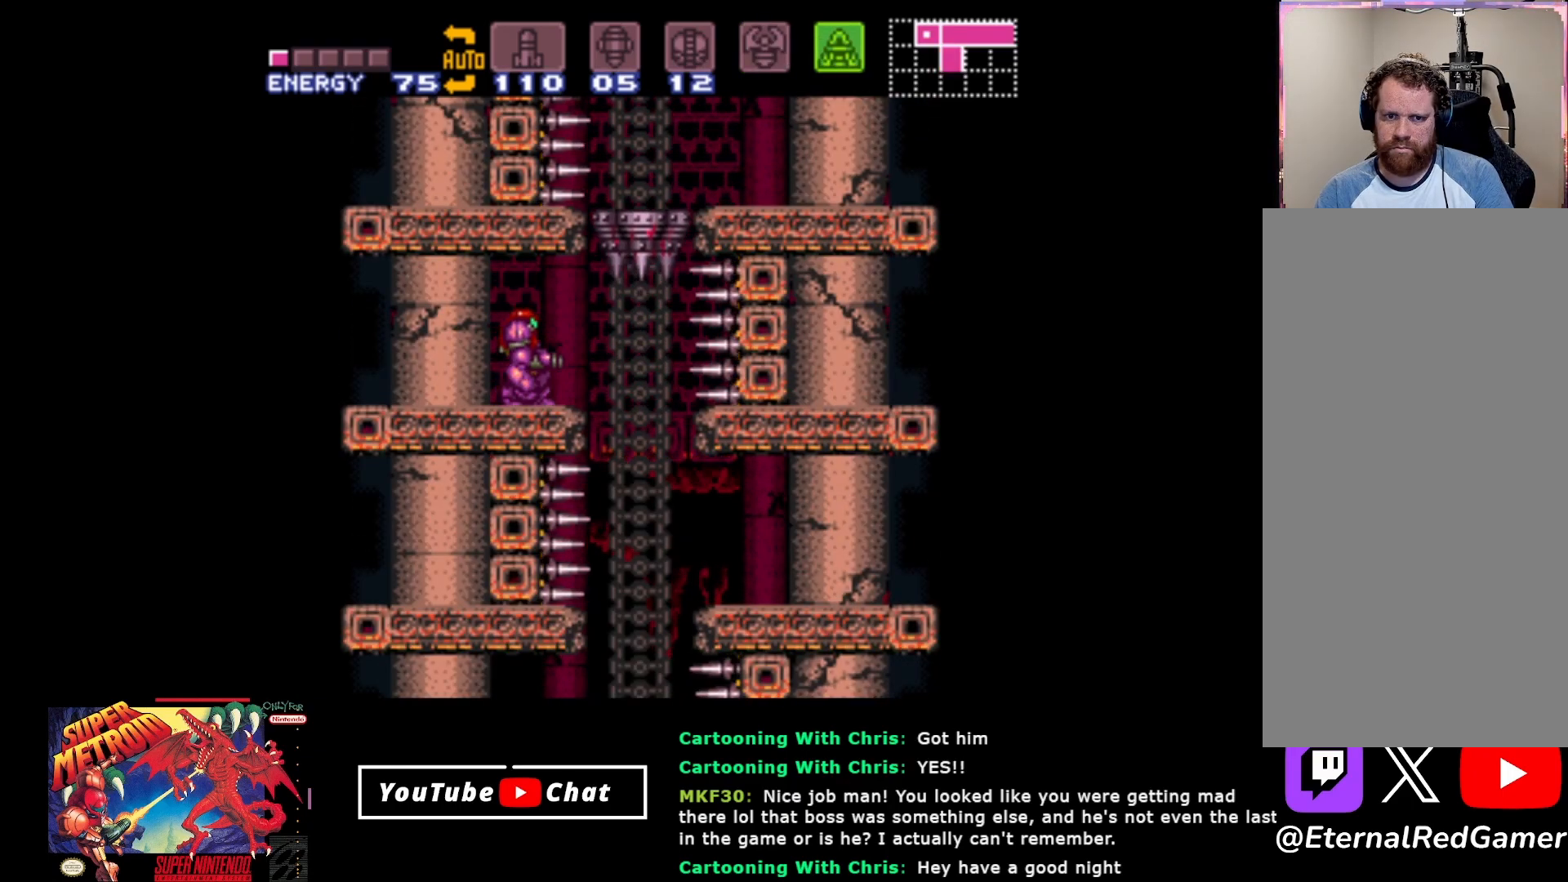
{"buttons": [], "events": [[67, "DPAD_DOWN", "up"], [150, "DPAD_RIGHT", "down"], [433, "DPAD_RIGHT", "up"]]}
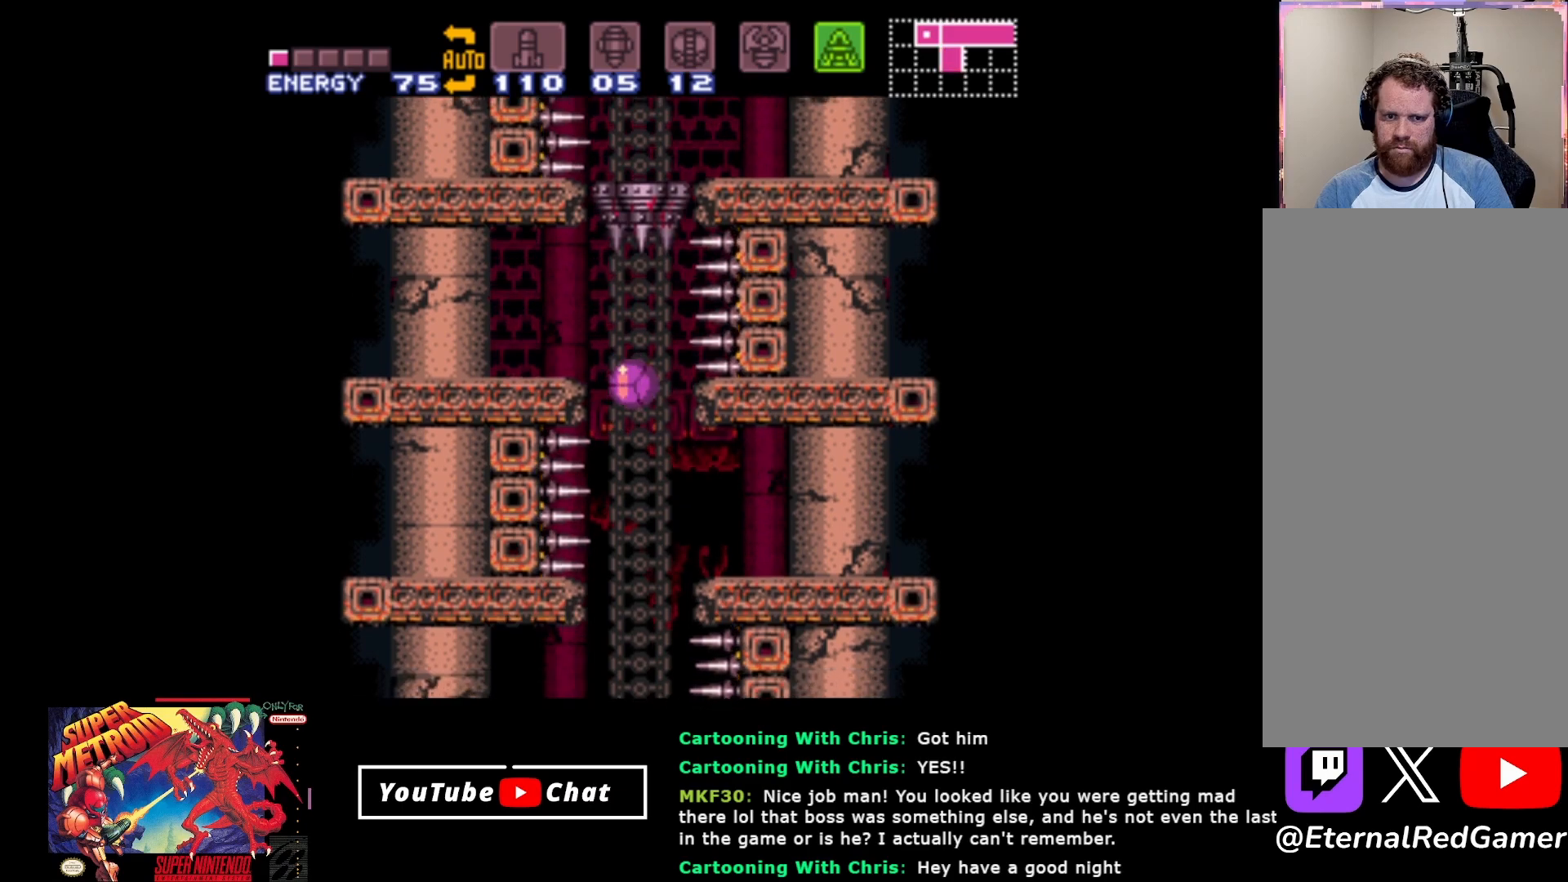
{"buttons": [], "events": [[100, "DPAD_LEFT", "down"], [200, "DPAD_LEFT", "up"]]}
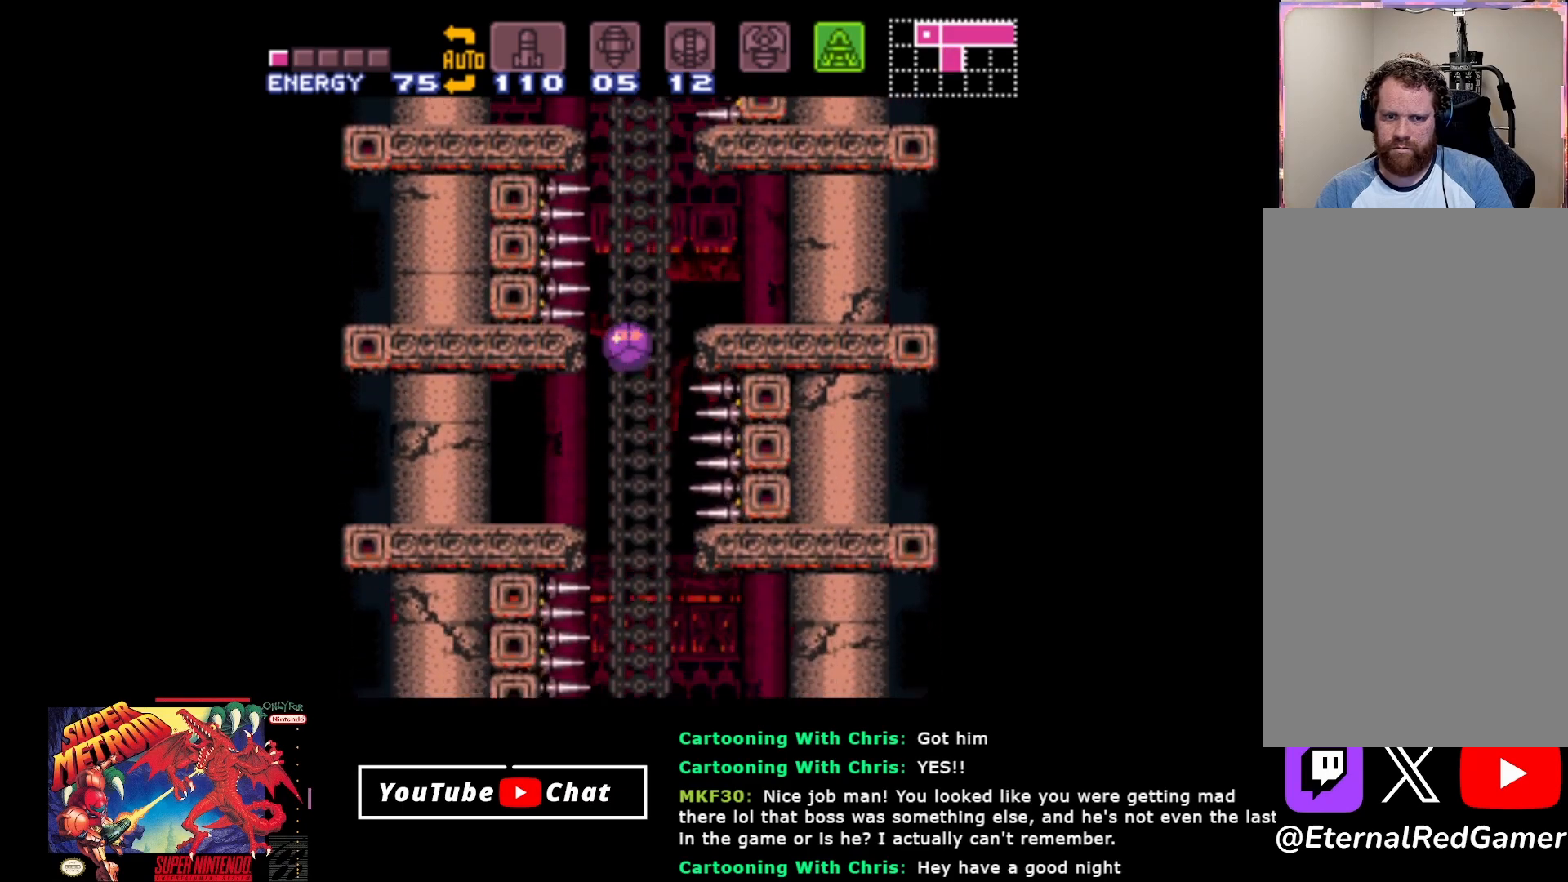
{"buttons": [], "events": [[217, "DPAD_LEFT", "down"], [267, "DPAD_LEFT", "up"], [383, "DPAD_RIGHT", "down"], [483, "DPAD_RIGHT", "up"]]}
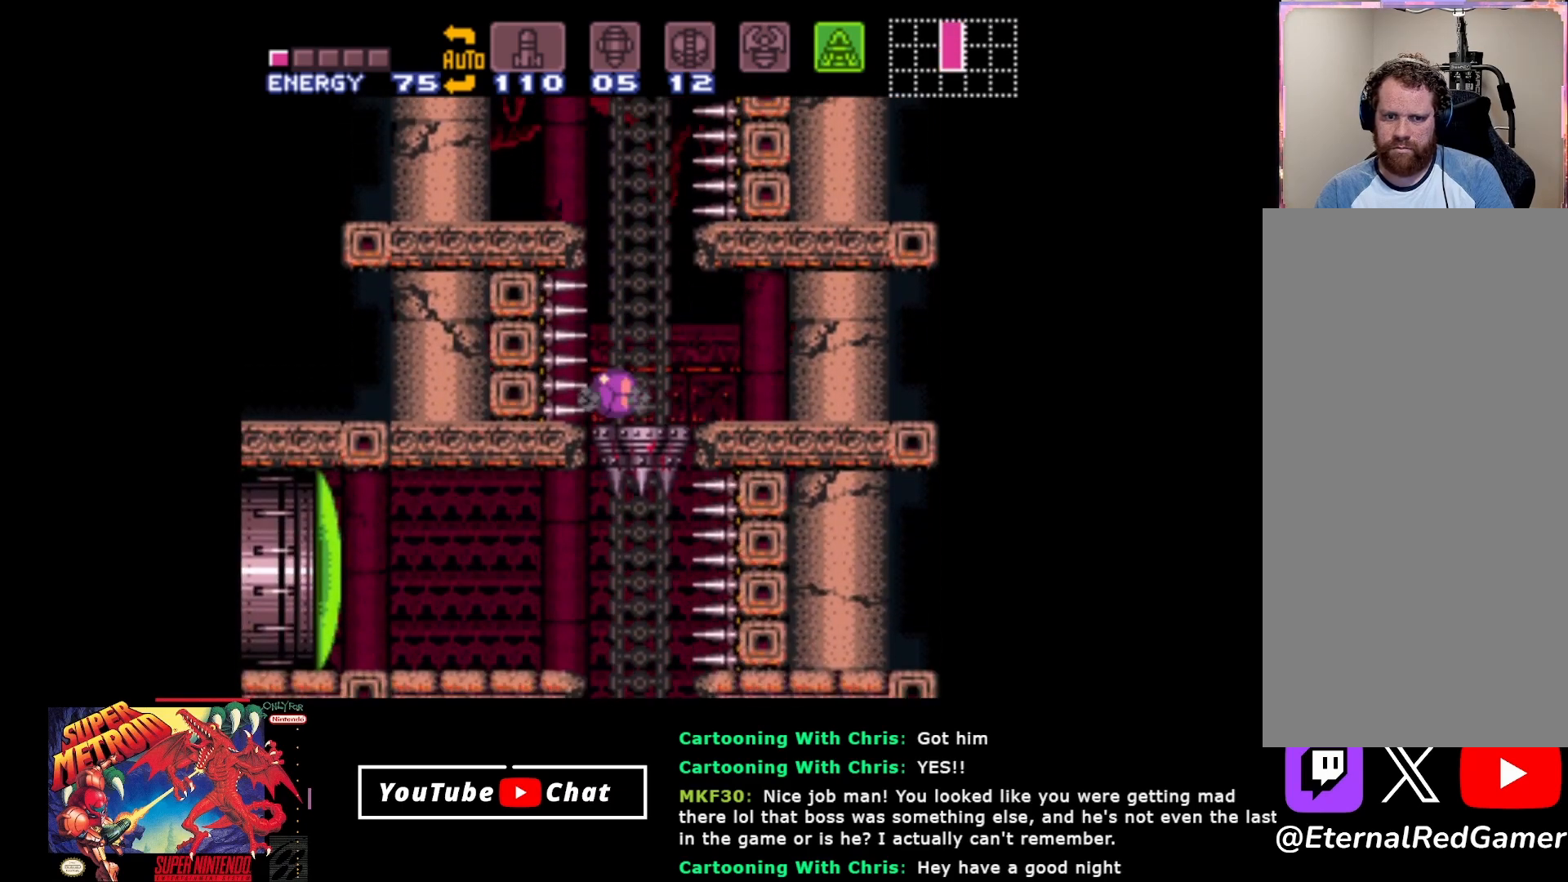
{"buttons": ["DPAD_RIGHT"], "events": [[100, "DPAD_RIGHT", "down"]]}
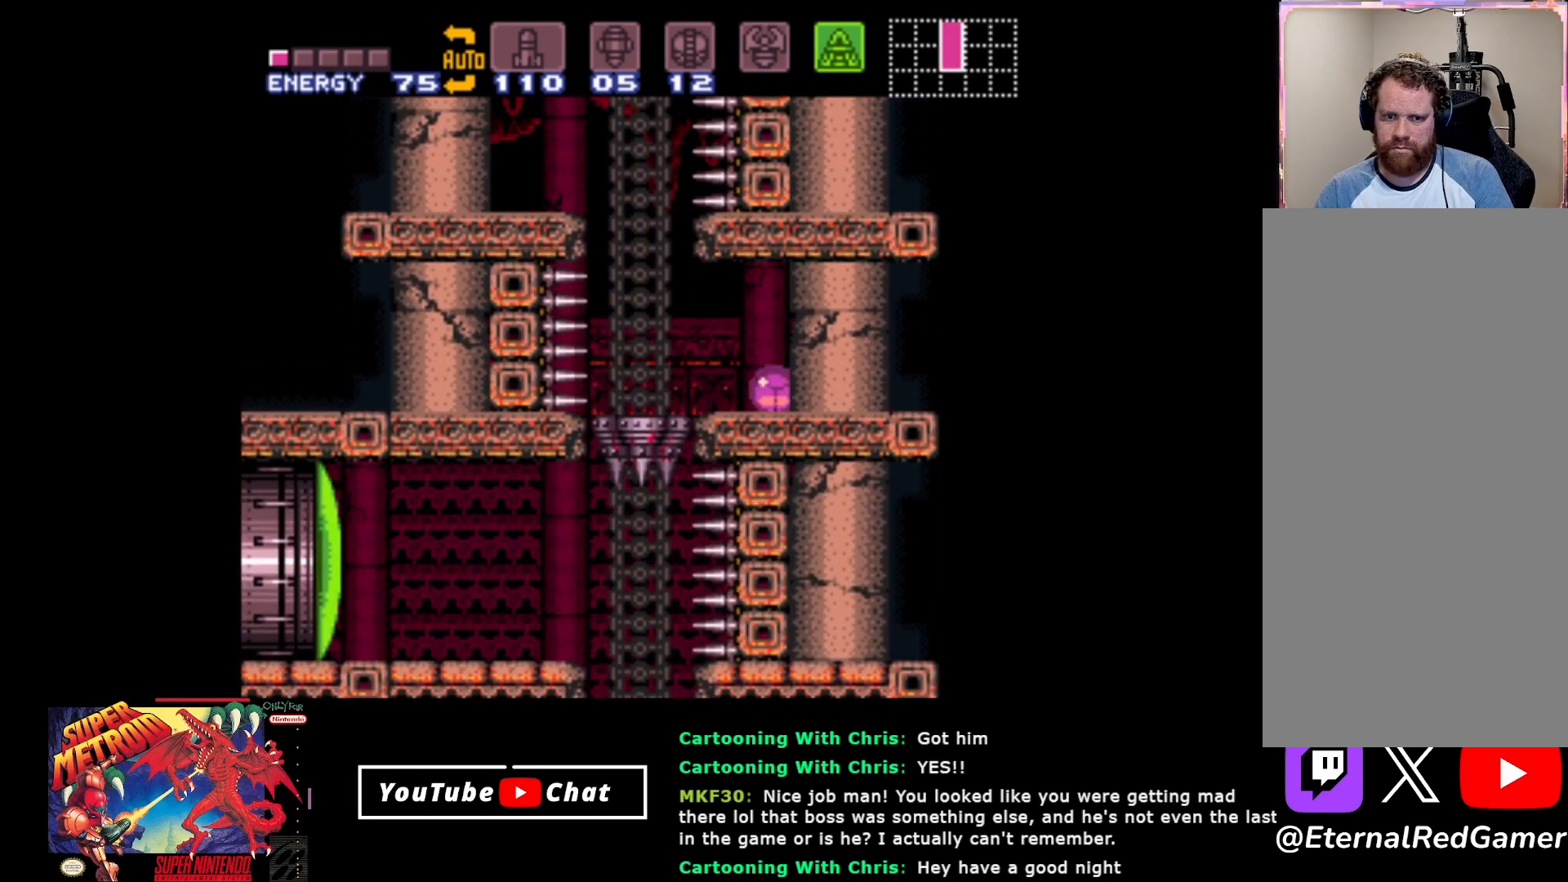
{"buttons": [], "events": [[50, "DPAD_RIGHT", "up"]]}
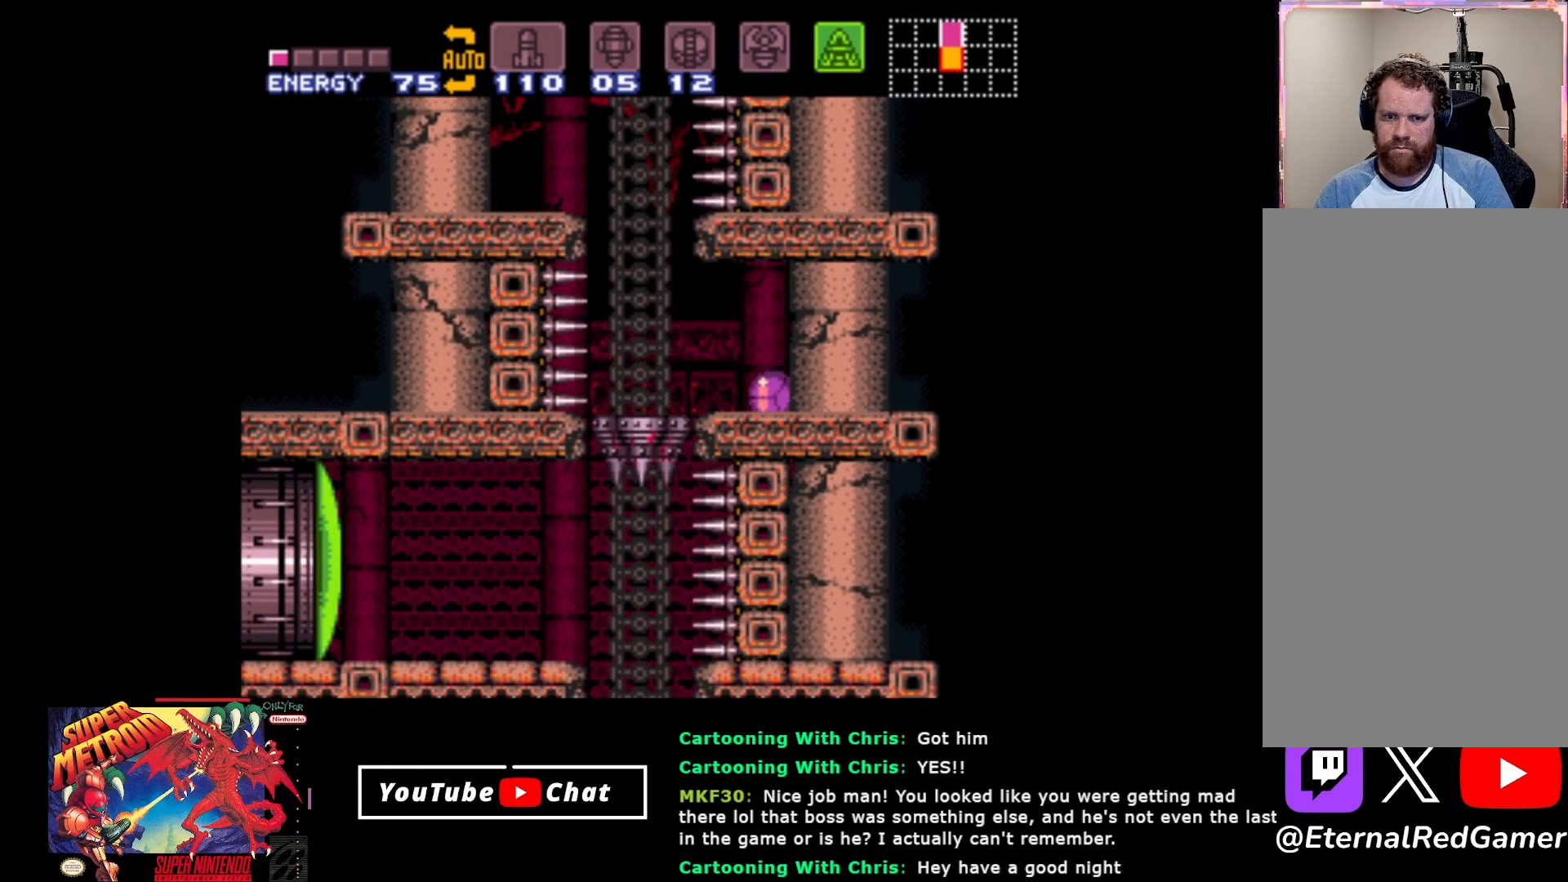
{"buttons": [], "events": []}
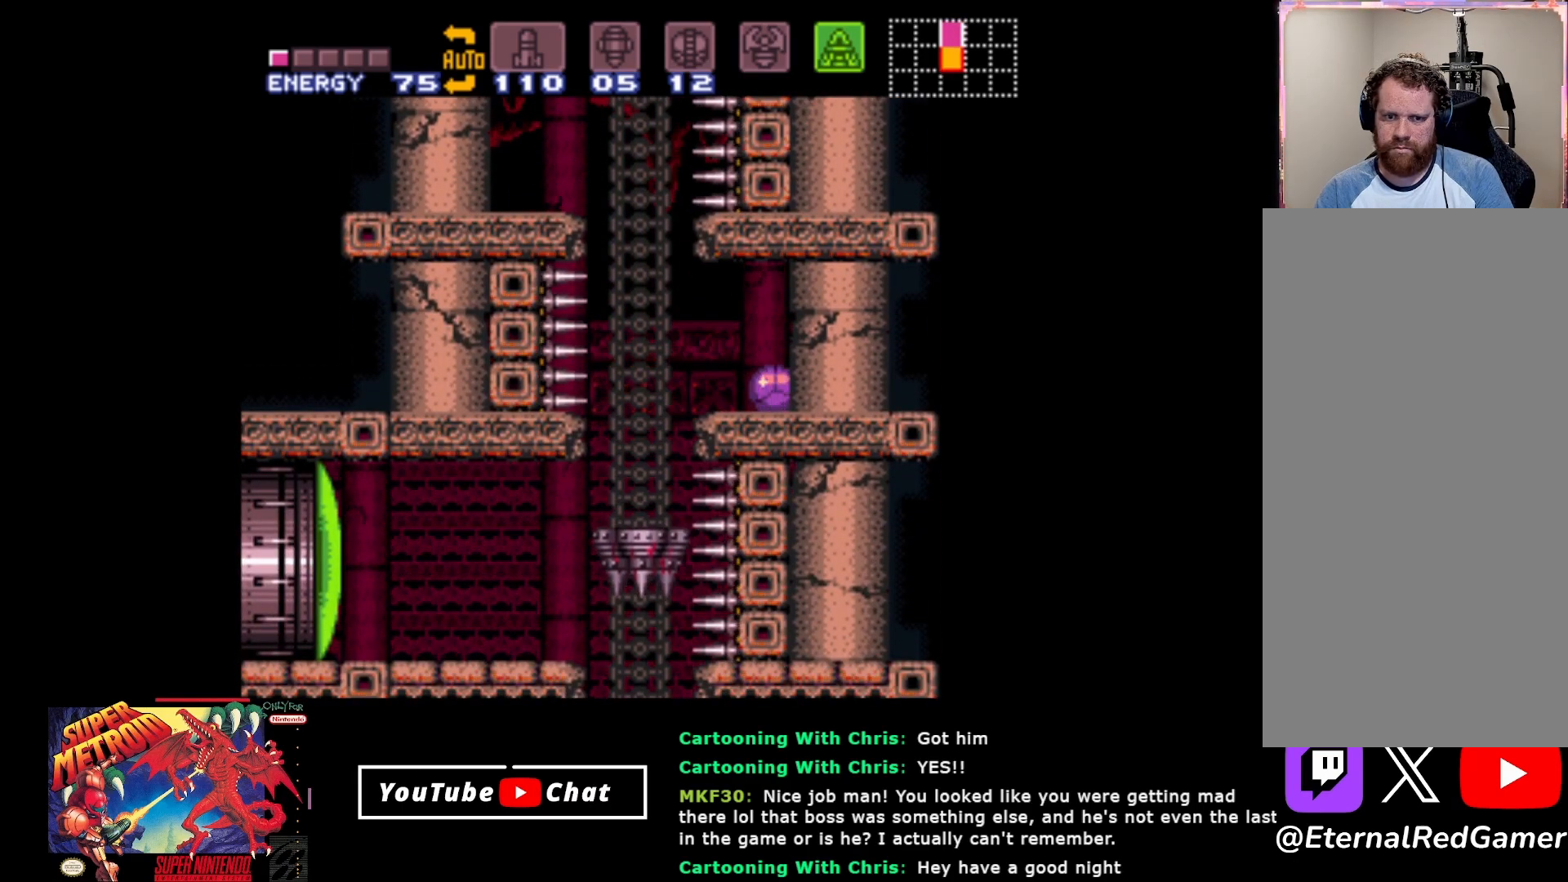
{"buttons": ["DPAD_LEFT"], "events": [[433, "DPAD_LEFT", "down"]]}
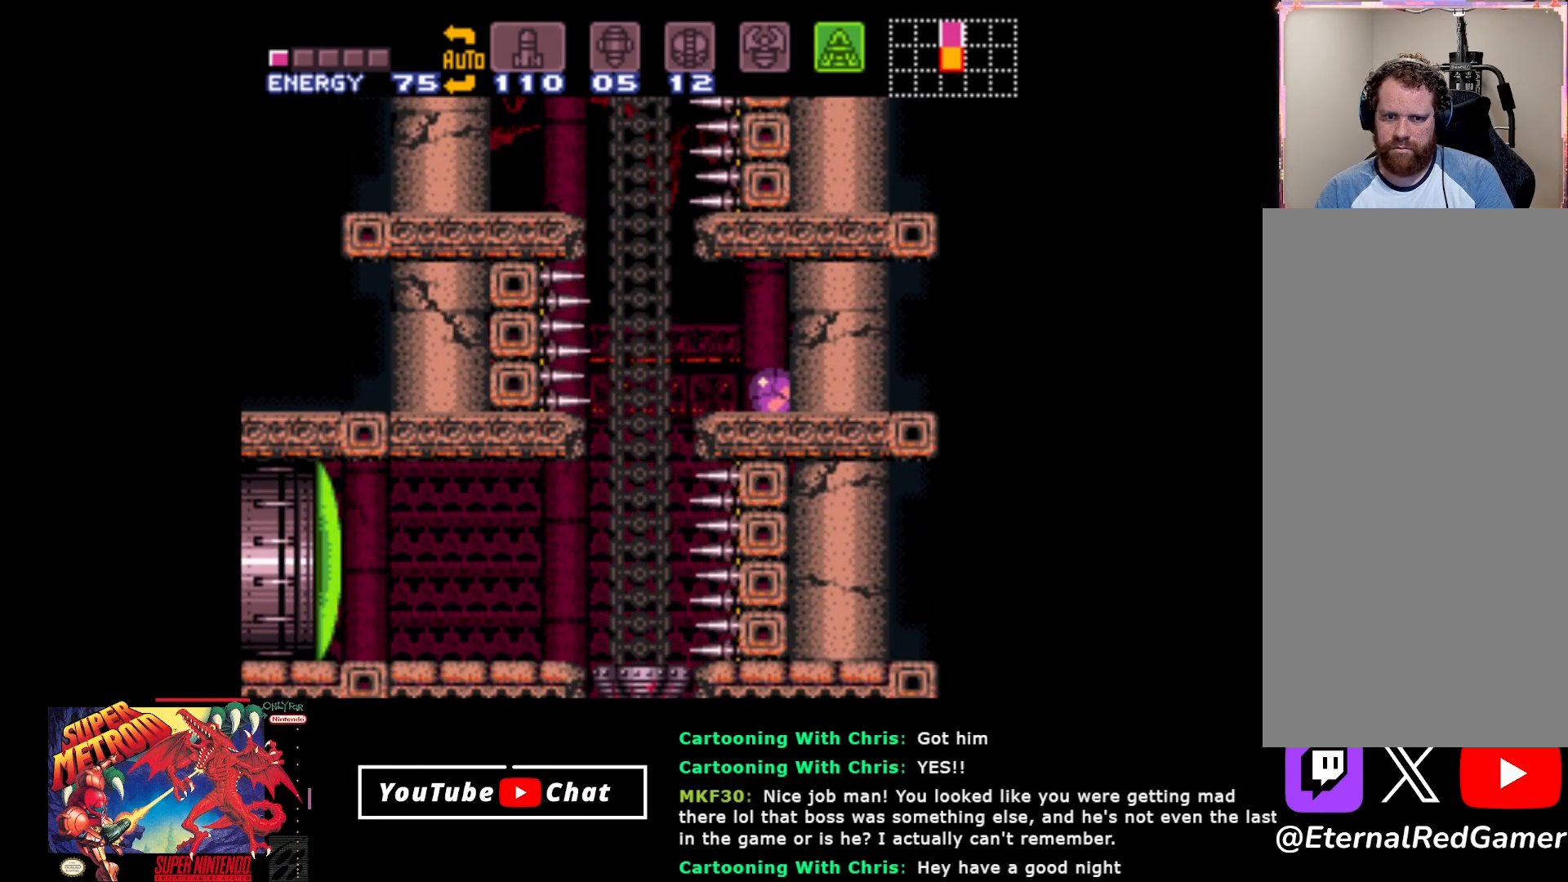
{"buttons": [], "events": [[250, "DPAD_LEFT", "up"]]}